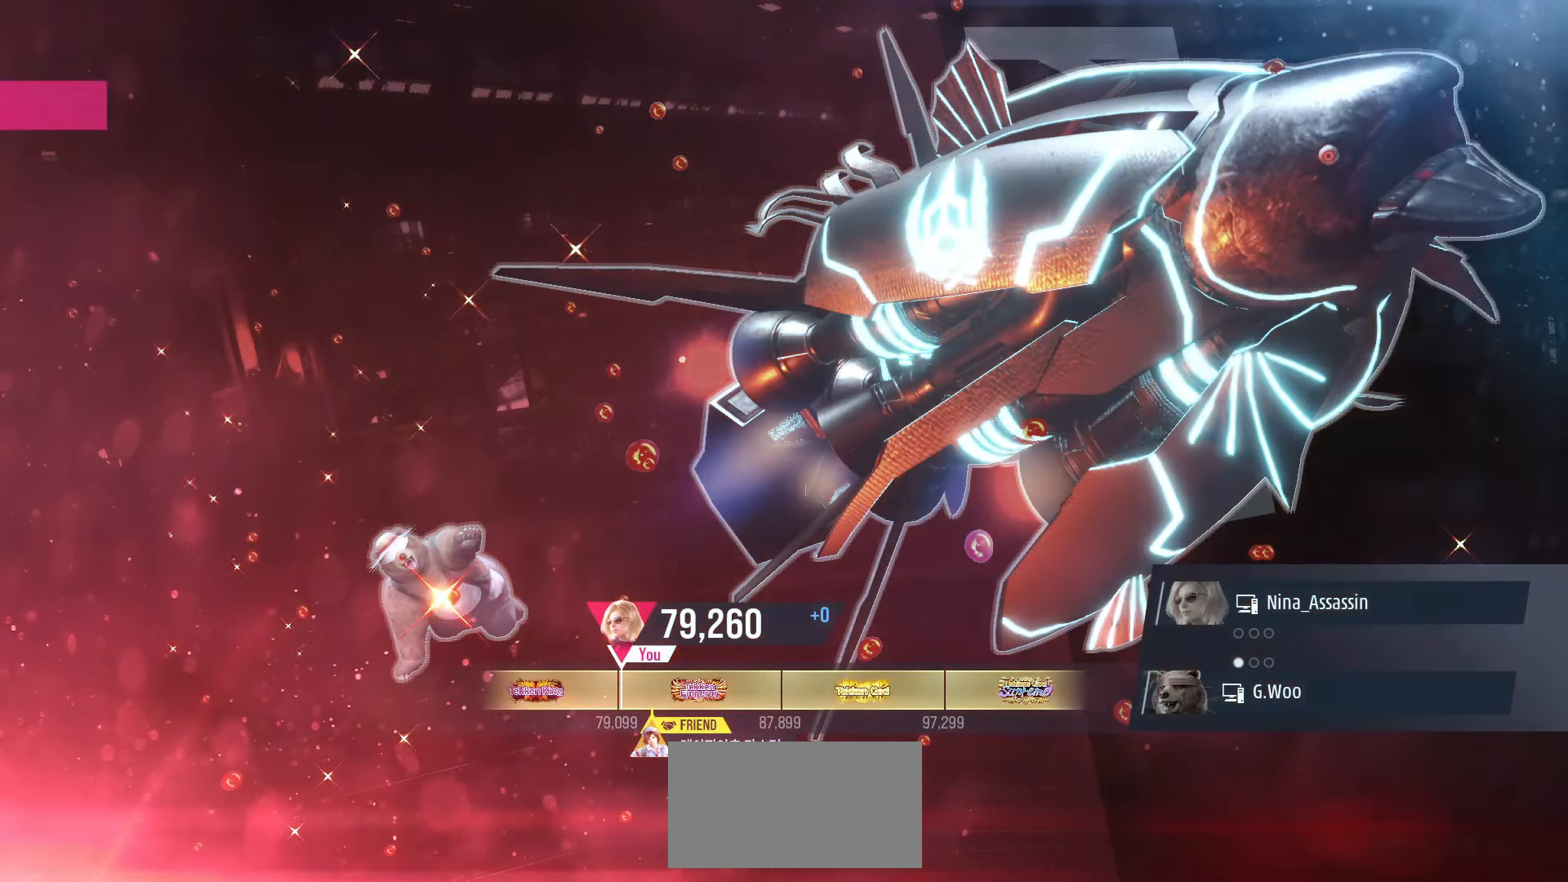
Gameplay with a controller (arcade stick); each line is a JSON object with the inputs held at the frame after it. "events" lists button and stick changes between this image and that frame as [ms after this image, input, new state], when the widget could be followed in between. Not read: L3 R3.
{"buttons": ["CROSS"], "left_stick": "center", "events": [[16, "CROSS", "up"], [66, "CROSS", "down"], [116, "CROSS", "up"], [150, "CROSS", "down"], [200, "CROSS", "up"], [233, "CROSS", "down"], [283, "CROSS", "up"], [333, "CROSS", "down"], [366, "CROSS", "up"], [416, "CROSS", "down"], [450, "CROSS", "up"], [500, "CROSS", "down"]]}
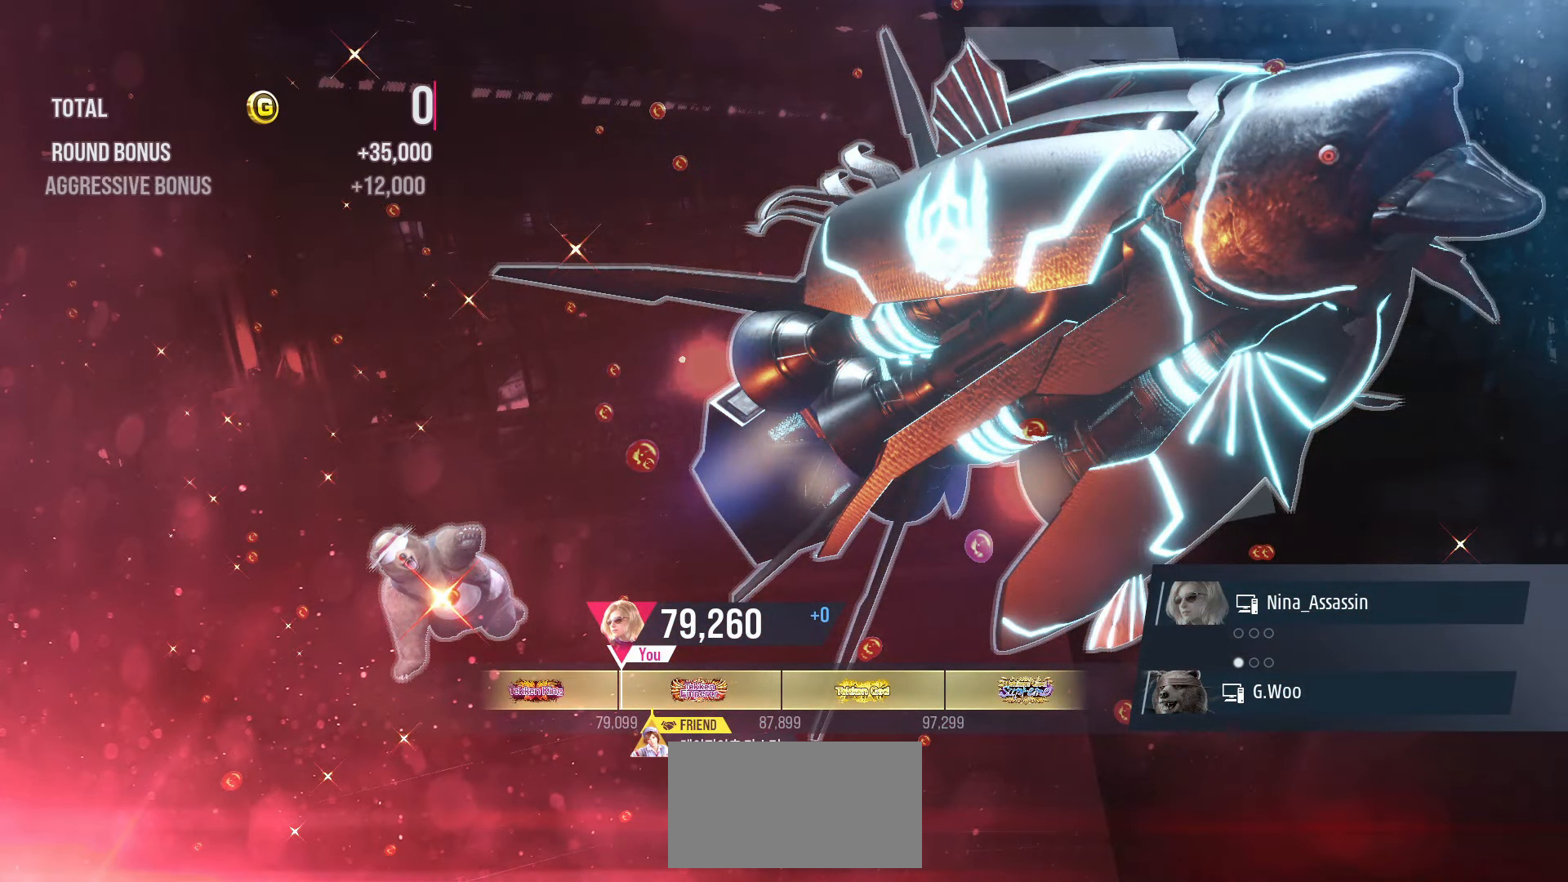
{"buttons": [], "left_stick": "center", "events": [[33, "CROSS", "up"], [83, "CROSS", "down"], [133, "CROSS", "up"], [166, "CROSS", "down"], [200, "CROSS", "up"], [250, "CROSS", "down"], [300, "CROSS", "up"], [333, "CROSS", "down"], [383, "CROSS", "up"], [433, "CROSS", "down"], [466, "CROSS", "up"]]}
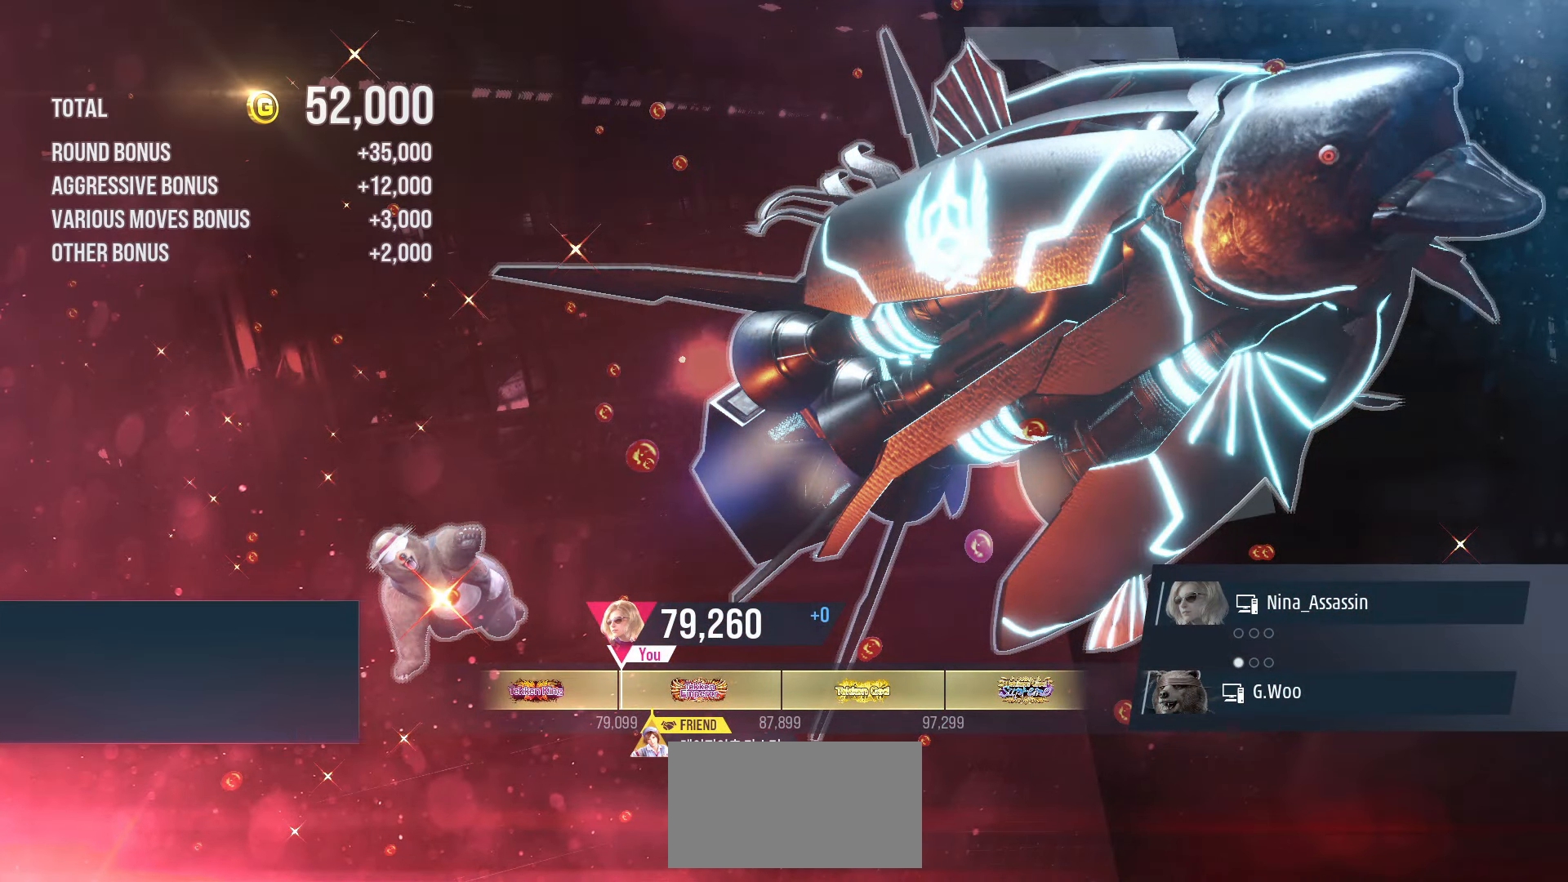
{"buttons": [], "left_stick": "center", "events": [[16, "CROSS", "down"], [50, "CROSS", "up"], [116, "CROSS", "down"], [150, "CROSS", "up"], [200, "CROSS", "down"], [233, "CROSS", "up"], [283, "CROSS", "down"], [333, "CROSS", "up"], [383, "CROSS", "down"], [416, "CROSS", "up"], [466, "CROSS", "down"], [500, "CROSS", "up"]]}
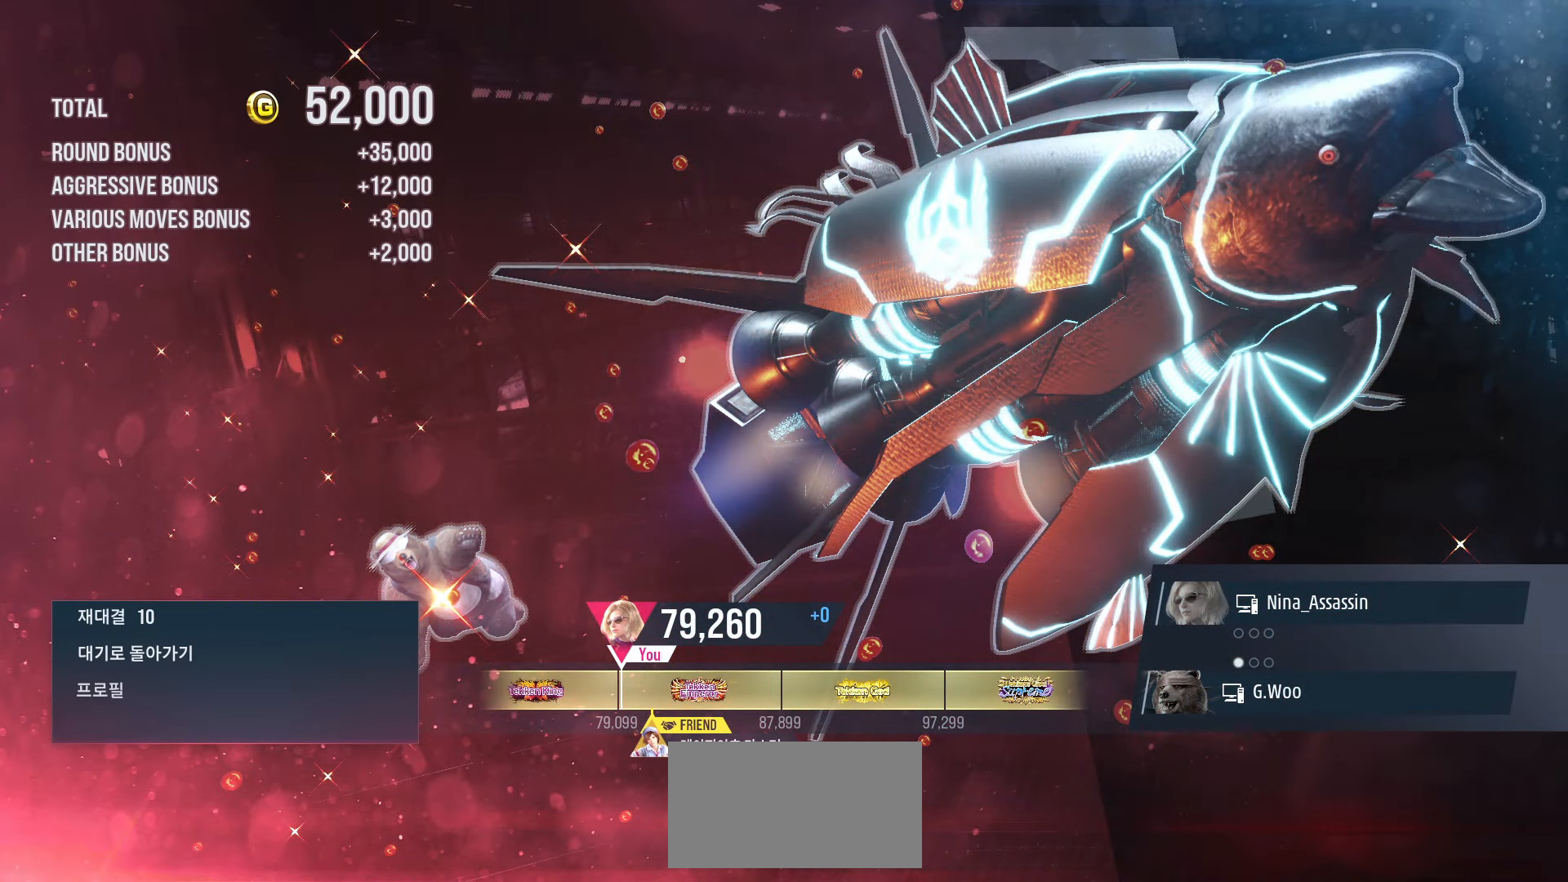
{"buttons": ["CROSS"], "left_stick": "center", "events": [[50, "CROSS", "down"], [83, "CROSS", "up"], [150, "CROSS", "down"], [183, "CROSS", "up"], [233, "CROSS", "down"], [266, "CROSS", "up"], [316, "CROSS", "down"], [366, "CROSS", "up"], [400, "CROSS", "down"], [433, "CROSS", "up"], [483, "CROSS", "down"]]}
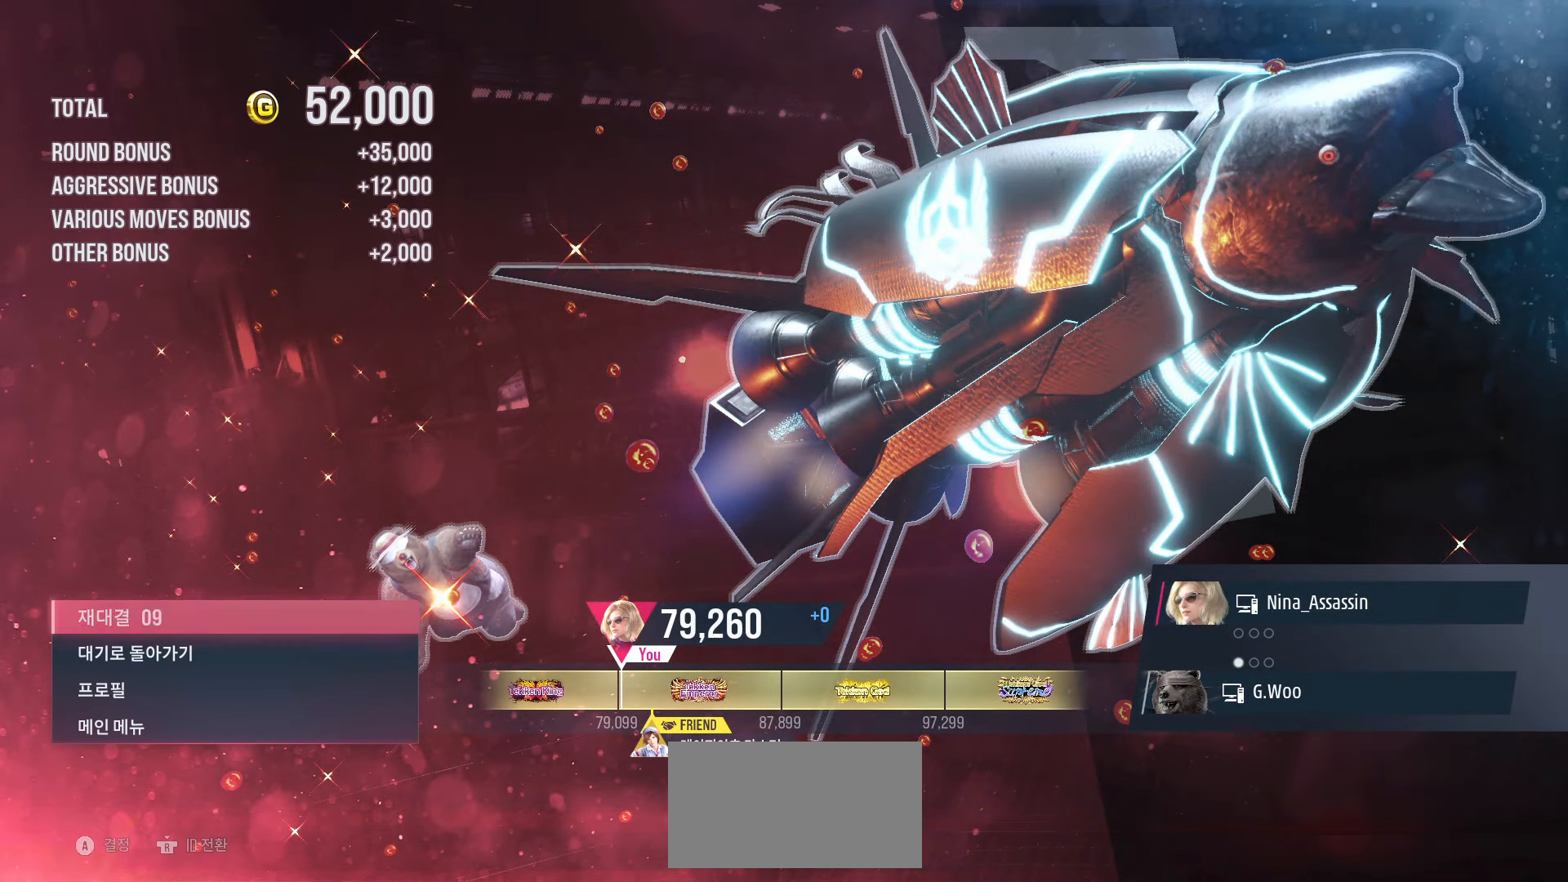
{"buttons": [], "left_stick": "center", "events": [[33, "CROSS", "up"], [66, "CROSS", "down"], [100, "CROSS", "up"], [166, "CROSS", "down"], [200, "CROSS", "up"], [233, "CROSS", "down"], [266, "CROSS", "up"], [316, "CROSS", "down"], [350, "CROSS", "up"]]}
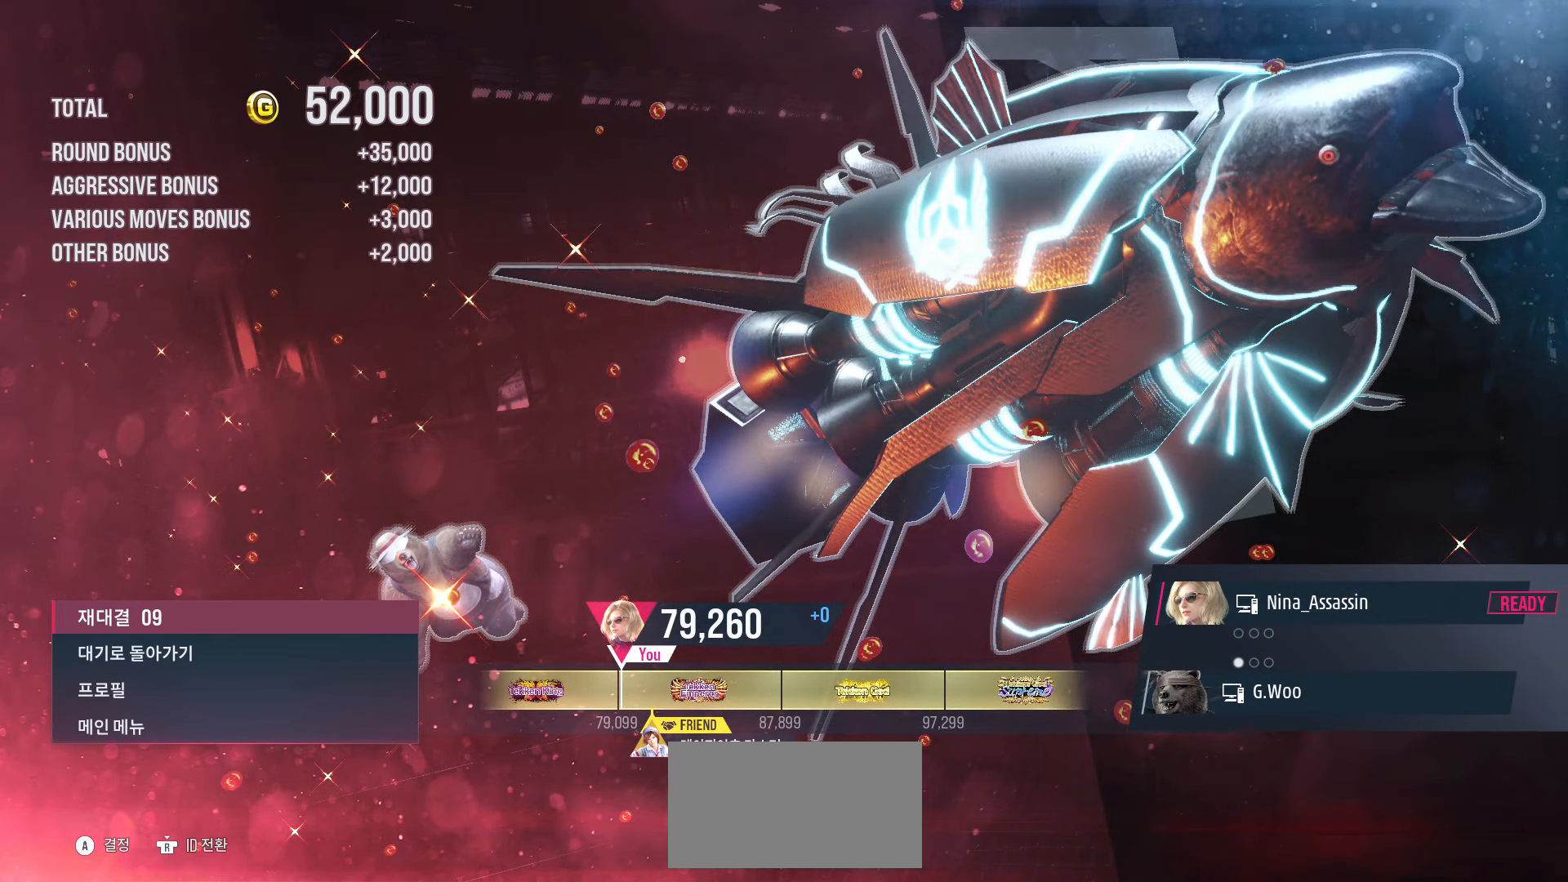
{"buttons": ["START"], "left_stick": "center", "events": [[400, "START", "down"], [466, "START", "up"], [500, "START", "down"]]}
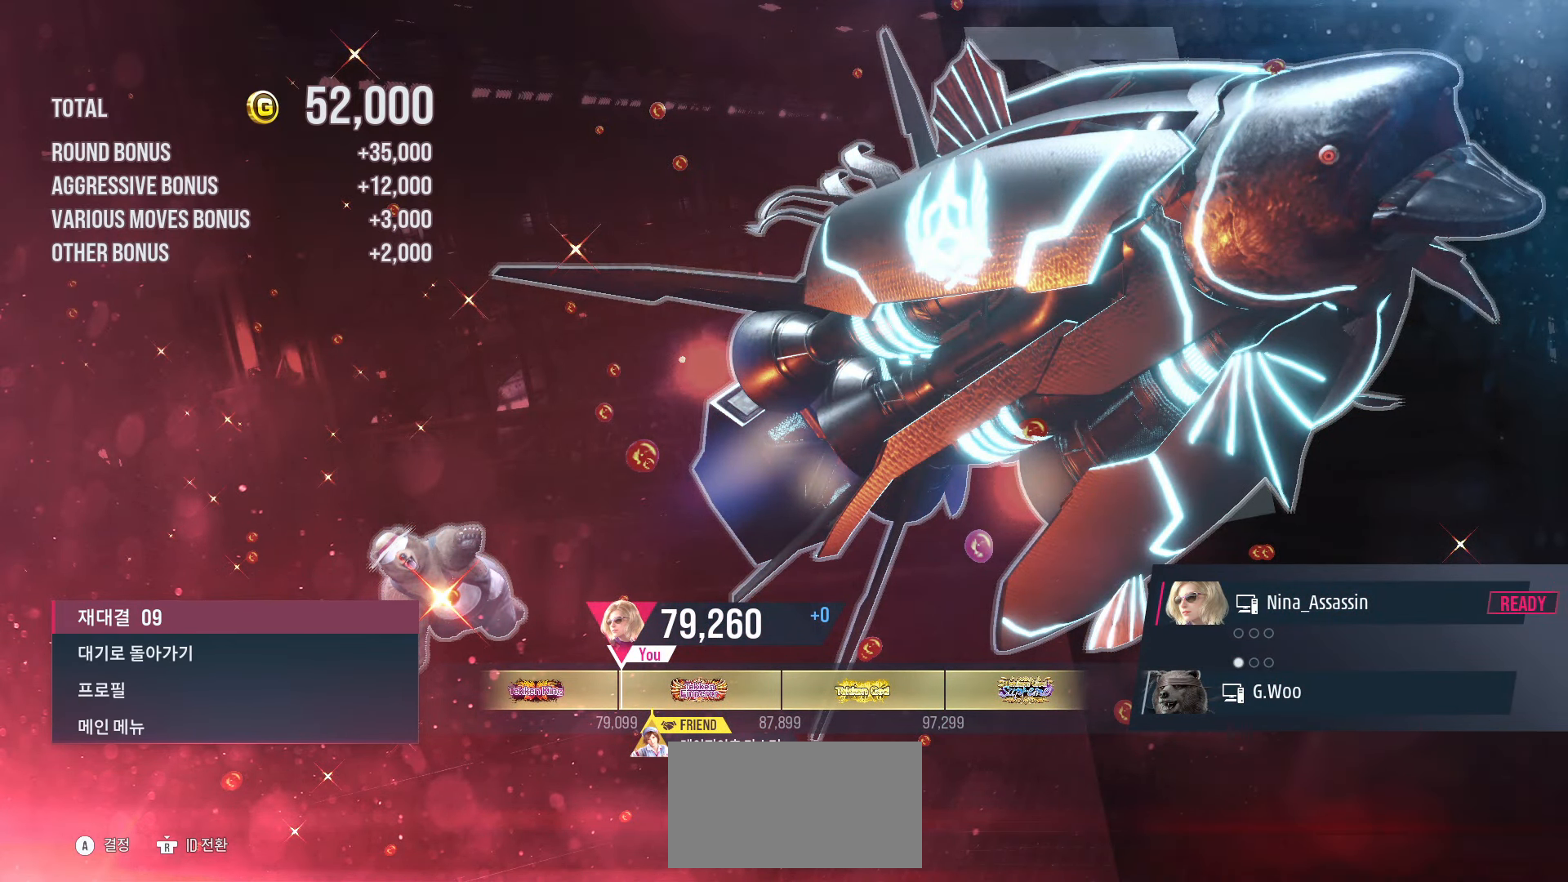
{"buttons": ["START"], "left_stick": "center", "events": [[50, "START", "up"], [100, "START", "down"], [150, "START", "up"], [200, "START", "down"], [250, "START", "up"], [283, "START", "down"], [350, "START", "up"], [383, "START", "down"], [450, "START", "up"], [483, "START", "down"]]}
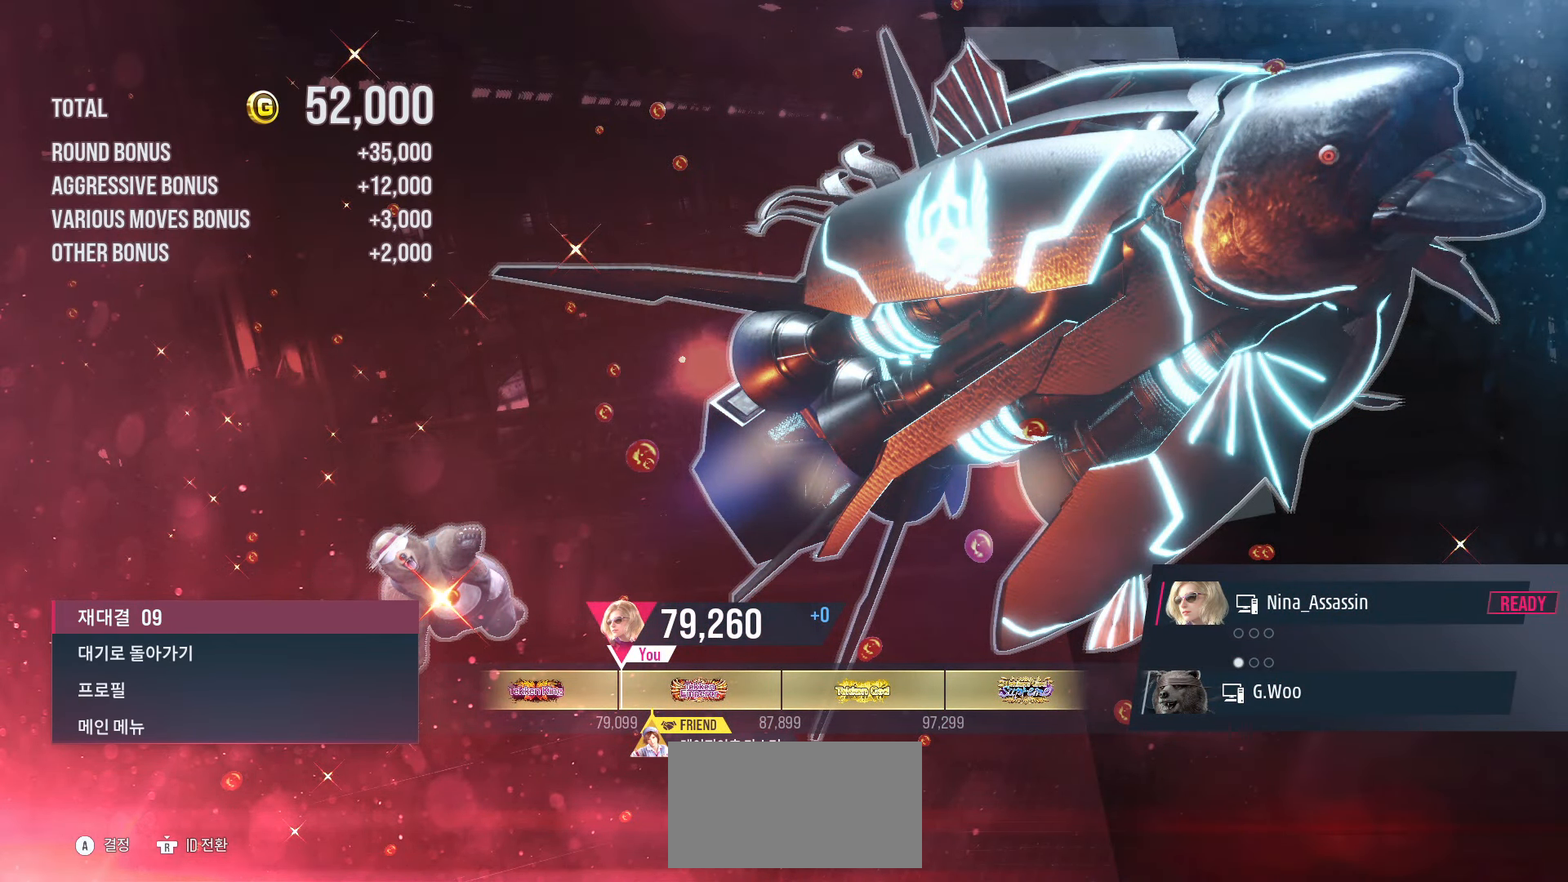
{"buttons": ["START"], "left_stick": "center", "events": [[16, "START", "up"], [66, "START", "down"], [133, "START", "up"], [166, "START", "down"], [216, "START", "up"], [250, "START", "down"], [316, "START", "up"], [350, "START", "down"], [416, "START", "up"], [450, "START", "down"]]}
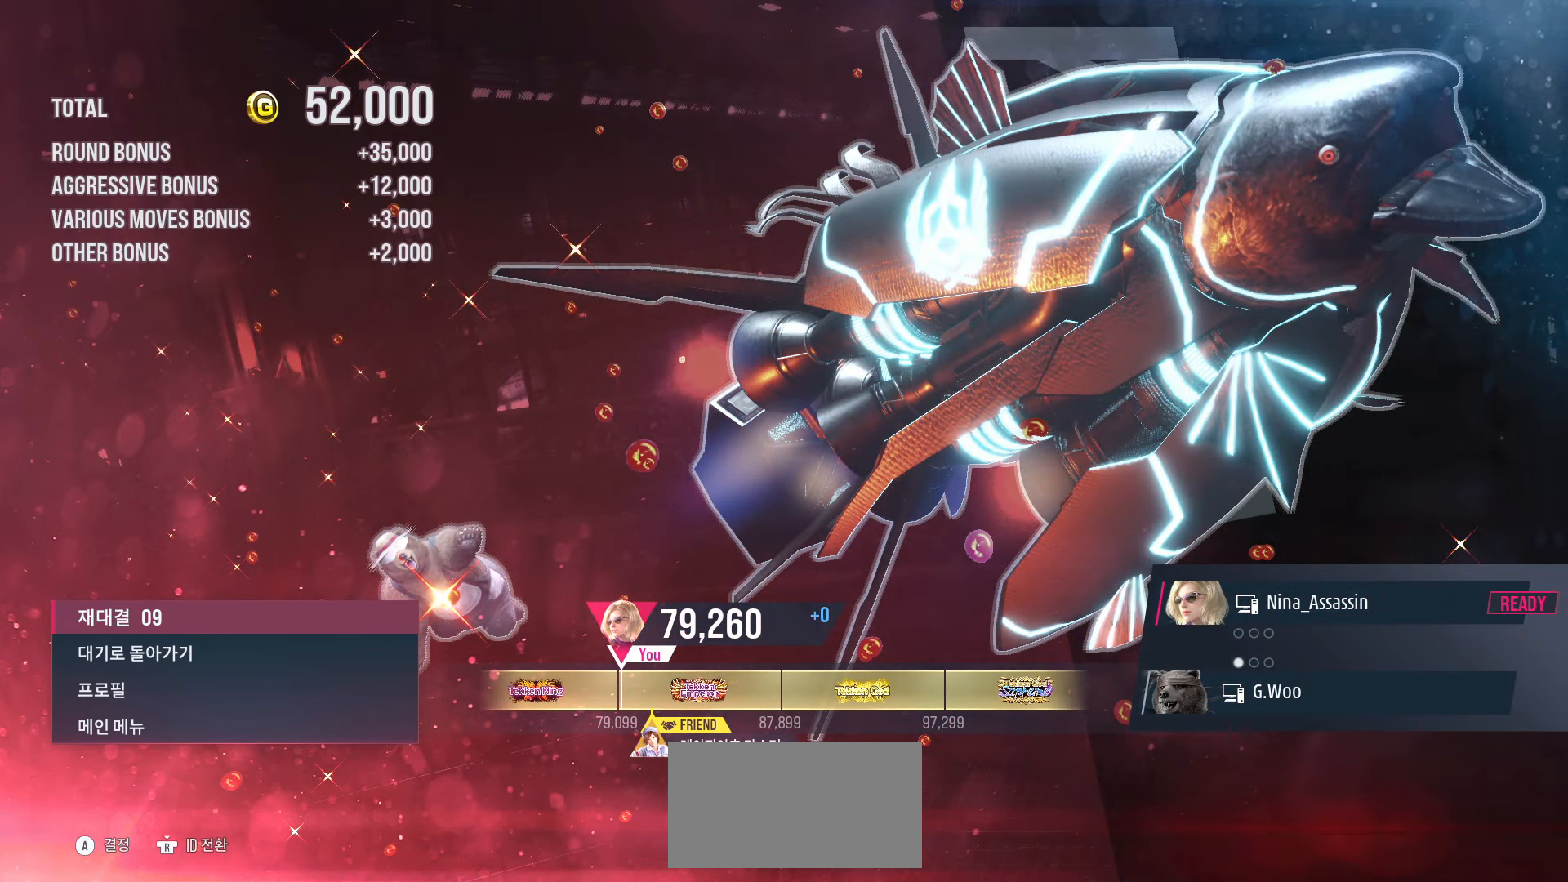
{"buttons": [], "left_stick": "center", "events": [[16, "START", "up"], [50, "START", "down"], [100, "START", "up"], [150, "START", "down"], [200, "START", "up"], [250, "START", "down"], [283, "START", "up"], [333, "START", "down"], [383, "START", "up"], [433, "START", "down"], [483, "START", "up"]]}
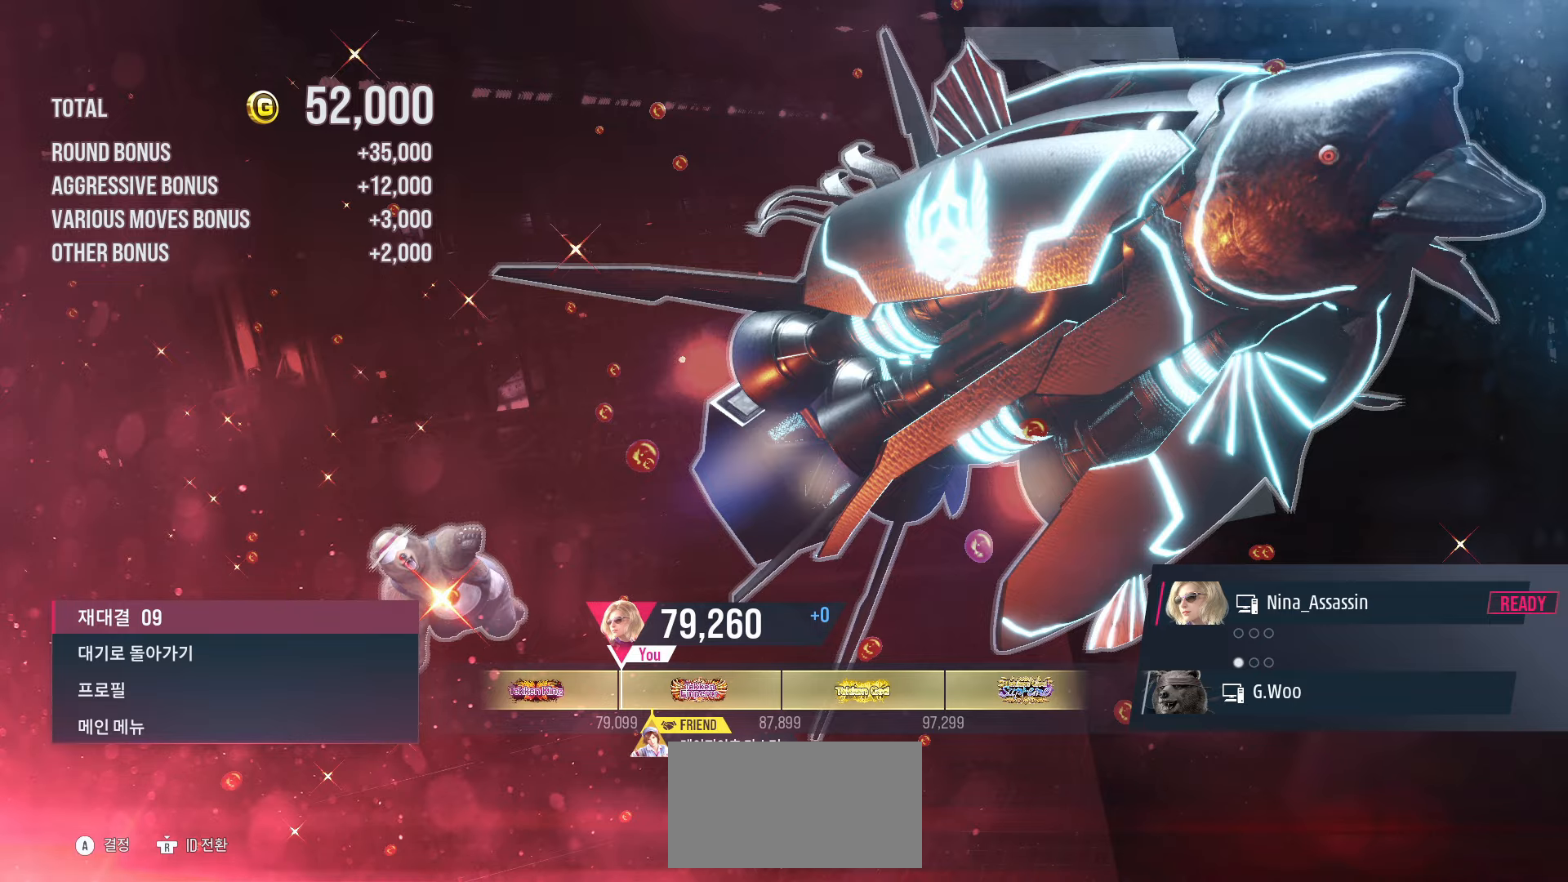
{"buttons": [], "left_stick": "center", "events": [[33, "START", "down"], [83, "START", "up"], [116, "START", "down"], [183, "START", "up"], [216, "START", "down"], [283, "START", "up"], [333, "START", "down"], [366, "START", "up"], [416, "START", "down"], [466, "START", "up"]]}
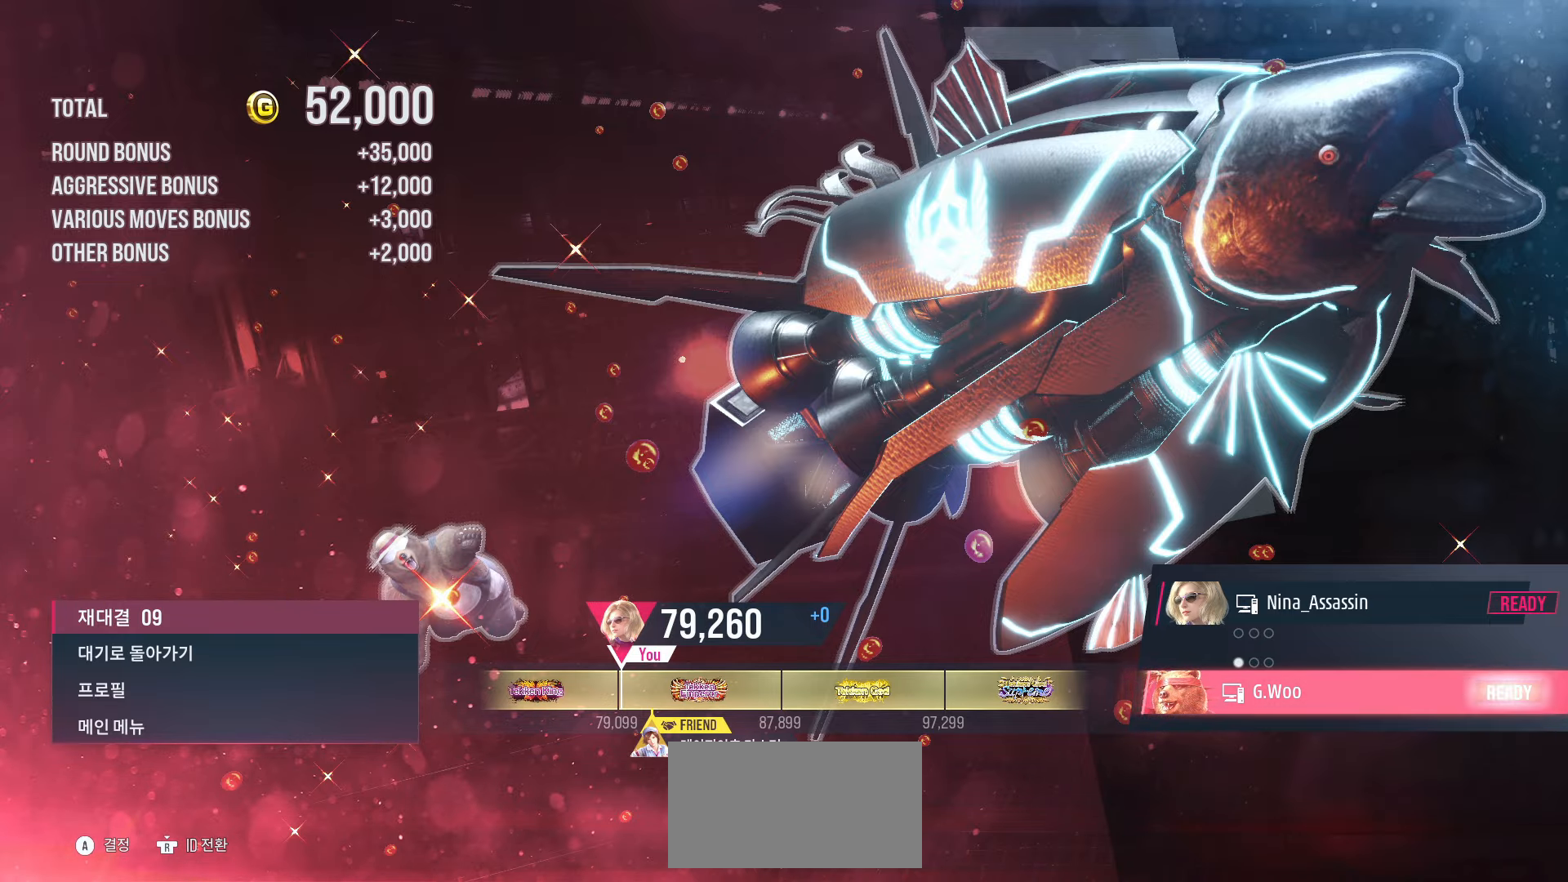
{"buttons": ["START"], "left_stick": "center", "events": [[133, "START", "down"], [183, "START", "up"], [266, "START", "down"], [333, "START", "up"], [416, "START", "down"], [466, "START", "up"], [500, "START", "down"]]}
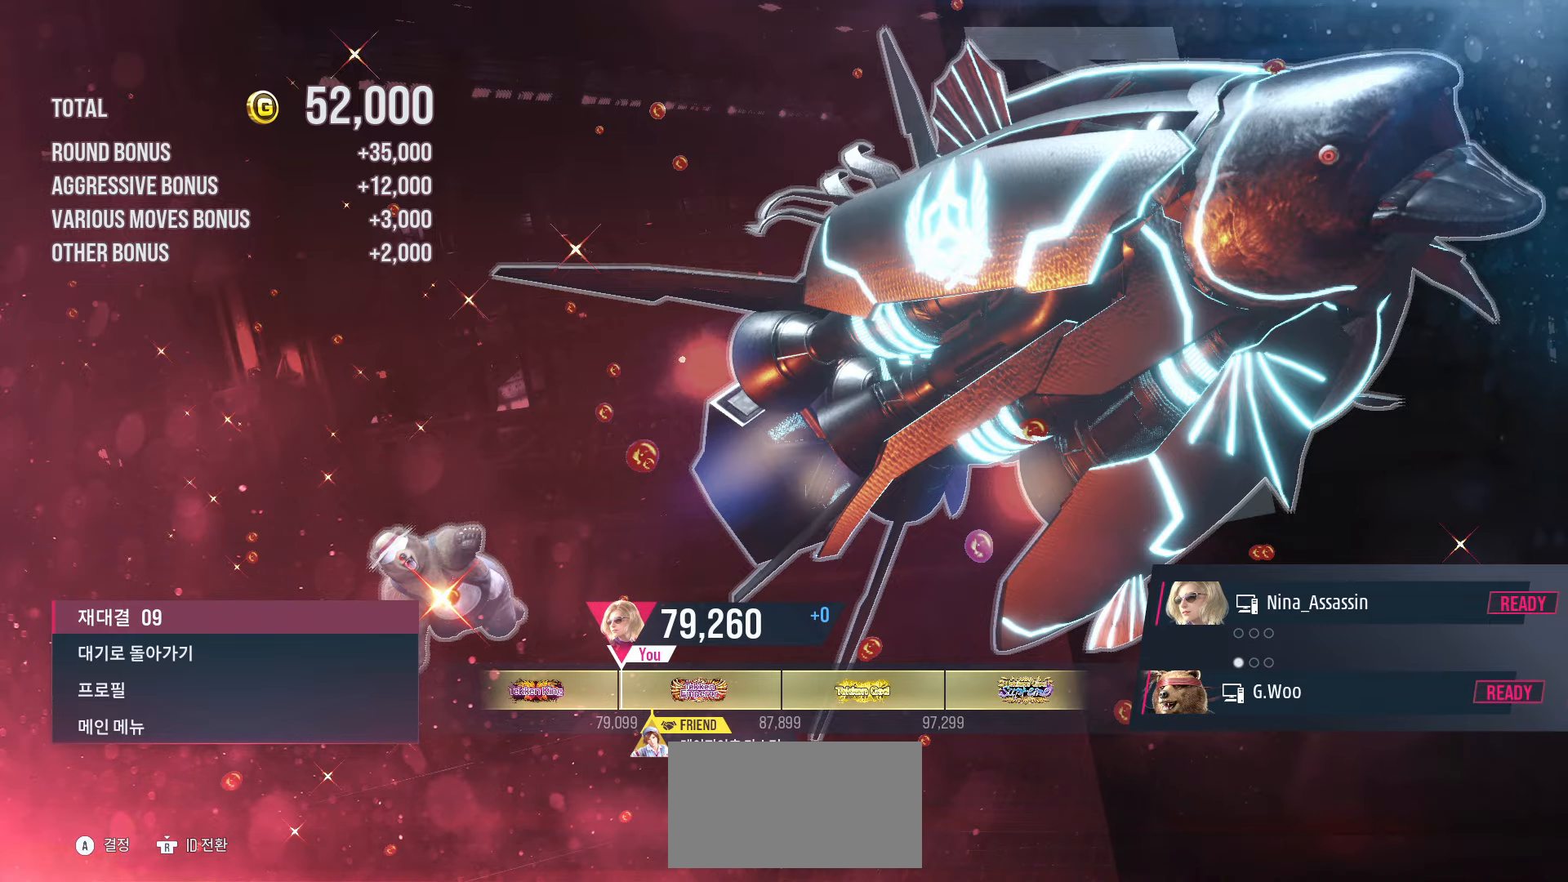
{"buttons": ["START"], "left_stick": "center", "events": [[66, "START", "up"], [100, "START", "down"], [133, "START", "up"], [200, "START", "down"], [250, "START", "up"], [283, "START", "down"], [333, "START", "up"], [383, "START", "down"], [450, "START", "up"], [483, "START", "down"]]}
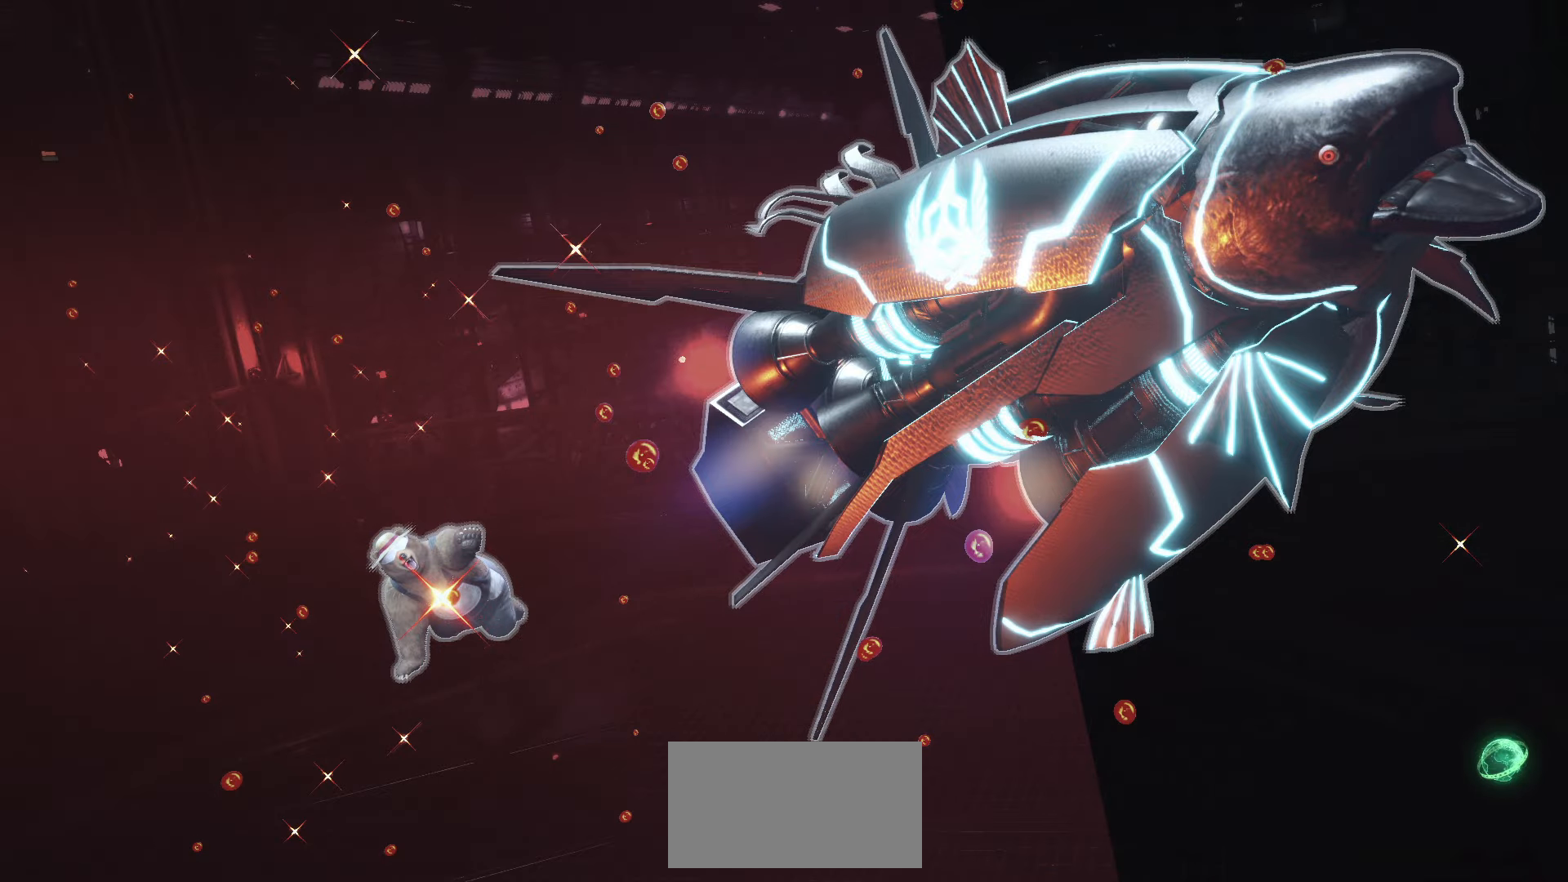
{"buttons": ["START"], "left_stick": "center", "events": [[33, "START", "up"], [83, "START", "down"], [133, "START", "up"], [166, "START", "down"], [233, "START", "up"], [266, "START", "down"], [333, "START", "up"], [366, "START", "down"], [416, "START", "up"], [466, "START", "down"]]}
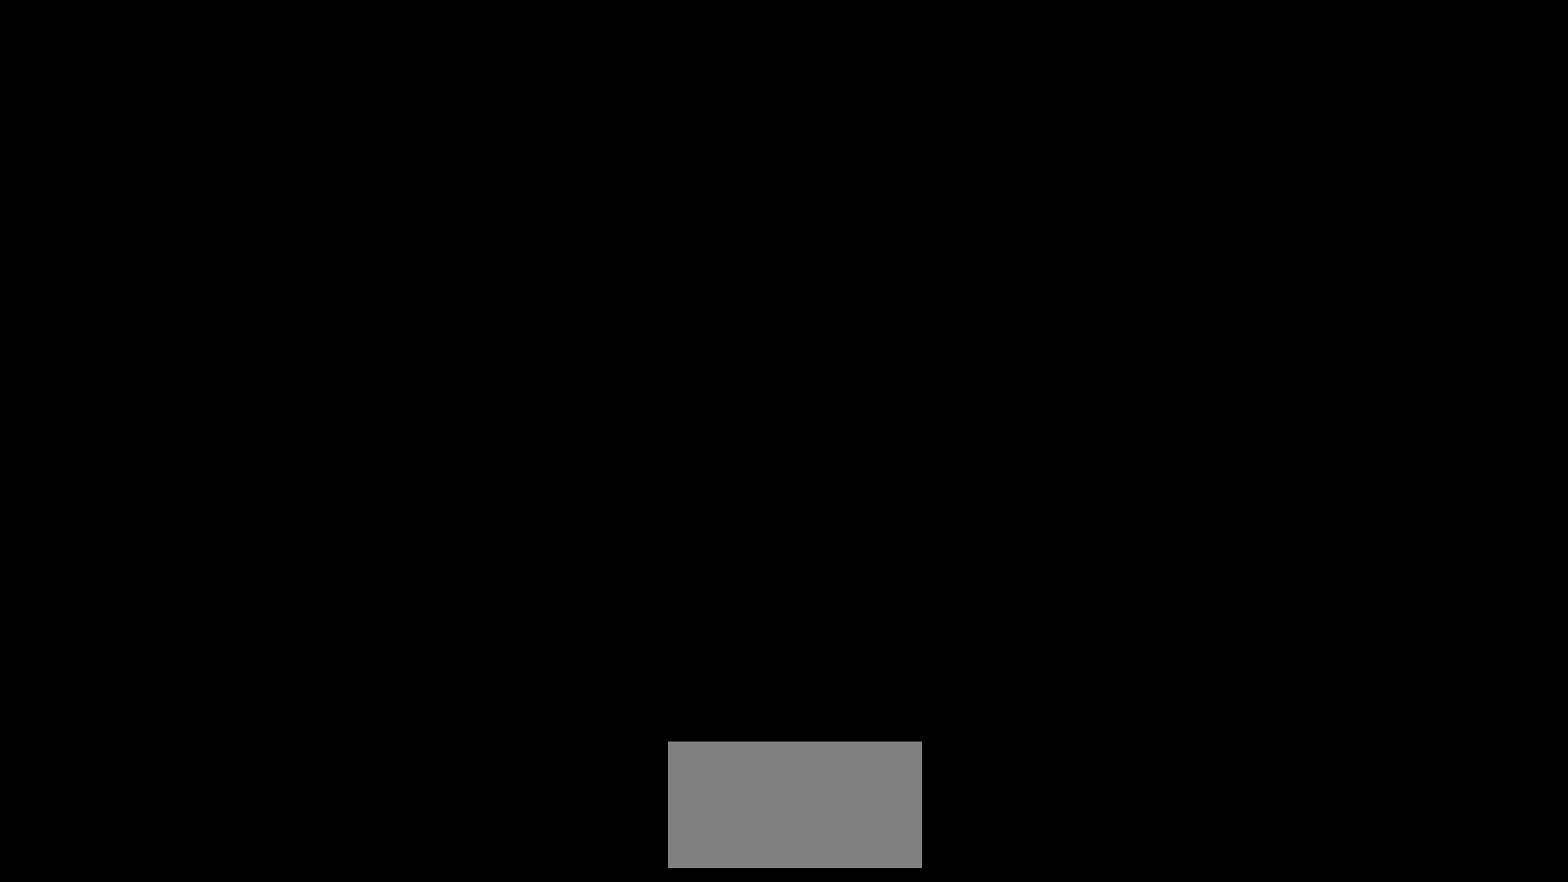
{"buttons": ["START"], "left_stick": "center", "events": [[33, "START", "up"], [66, "START", "down"], [116, "START", "up"], [166, "START", "down"], [233, "START", "up"], [266, "START", "down"], [316, "START", "up"], [366, "START", "down"], [433, "START", "up"], [450, "START", "down"]]}
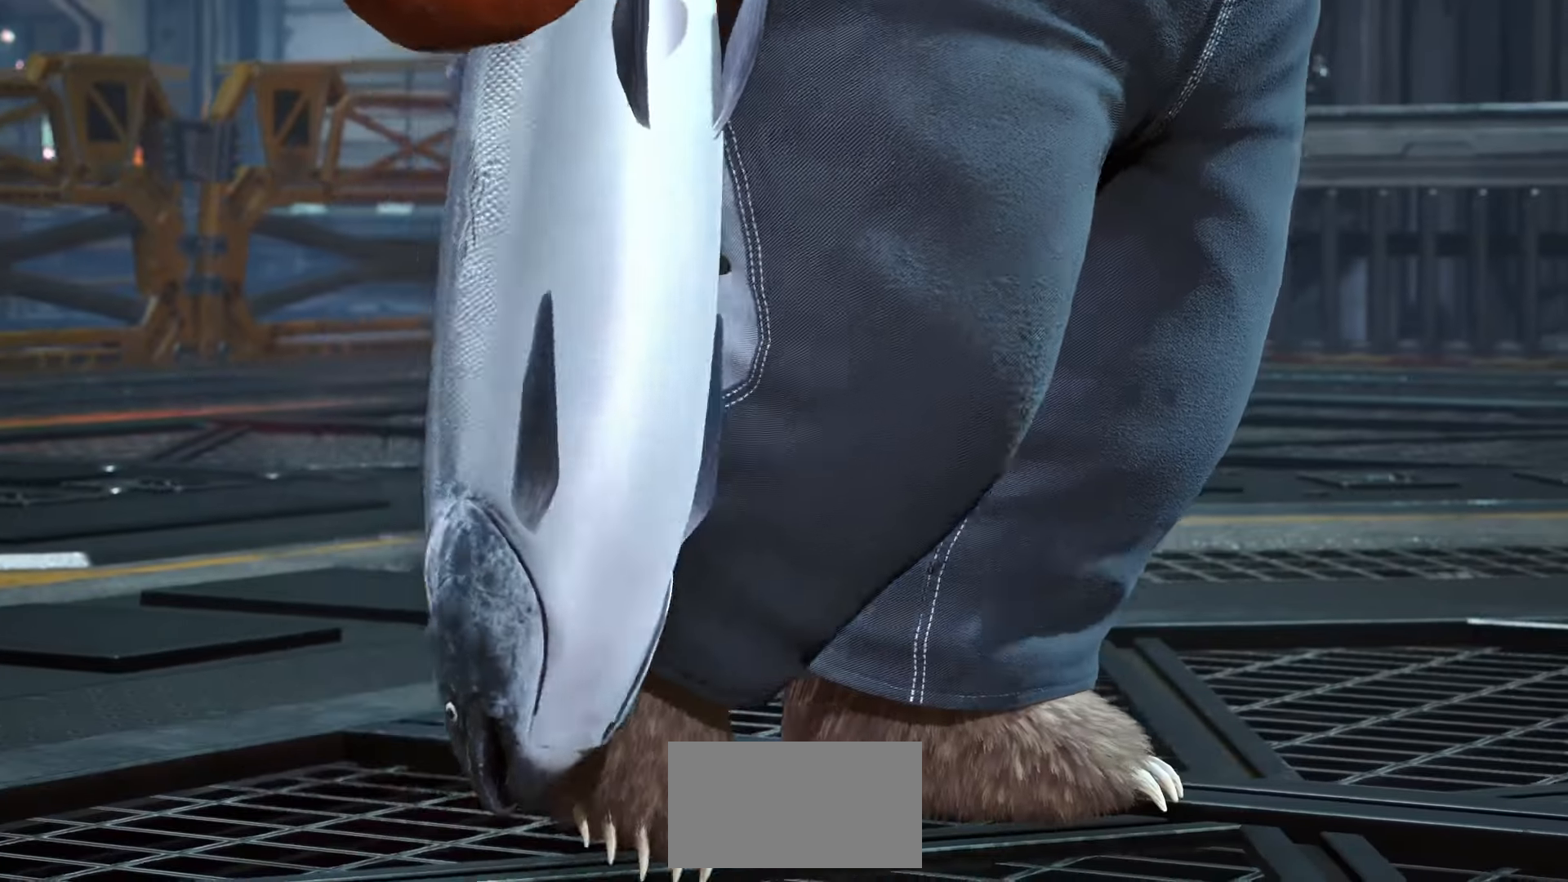
{"buttons": [], "left_stick": "center", "events": [[16, "START", "up"], [50, "START", "down"], [116, "START", "up"], [150, "START", "down"], [200, "START", "up"], [250, "START", "down"], [300, "START", "up"], [333, "START", "down"], [383, "START", "up"], [433, "START", "down"], [500, "START", "up"]]}
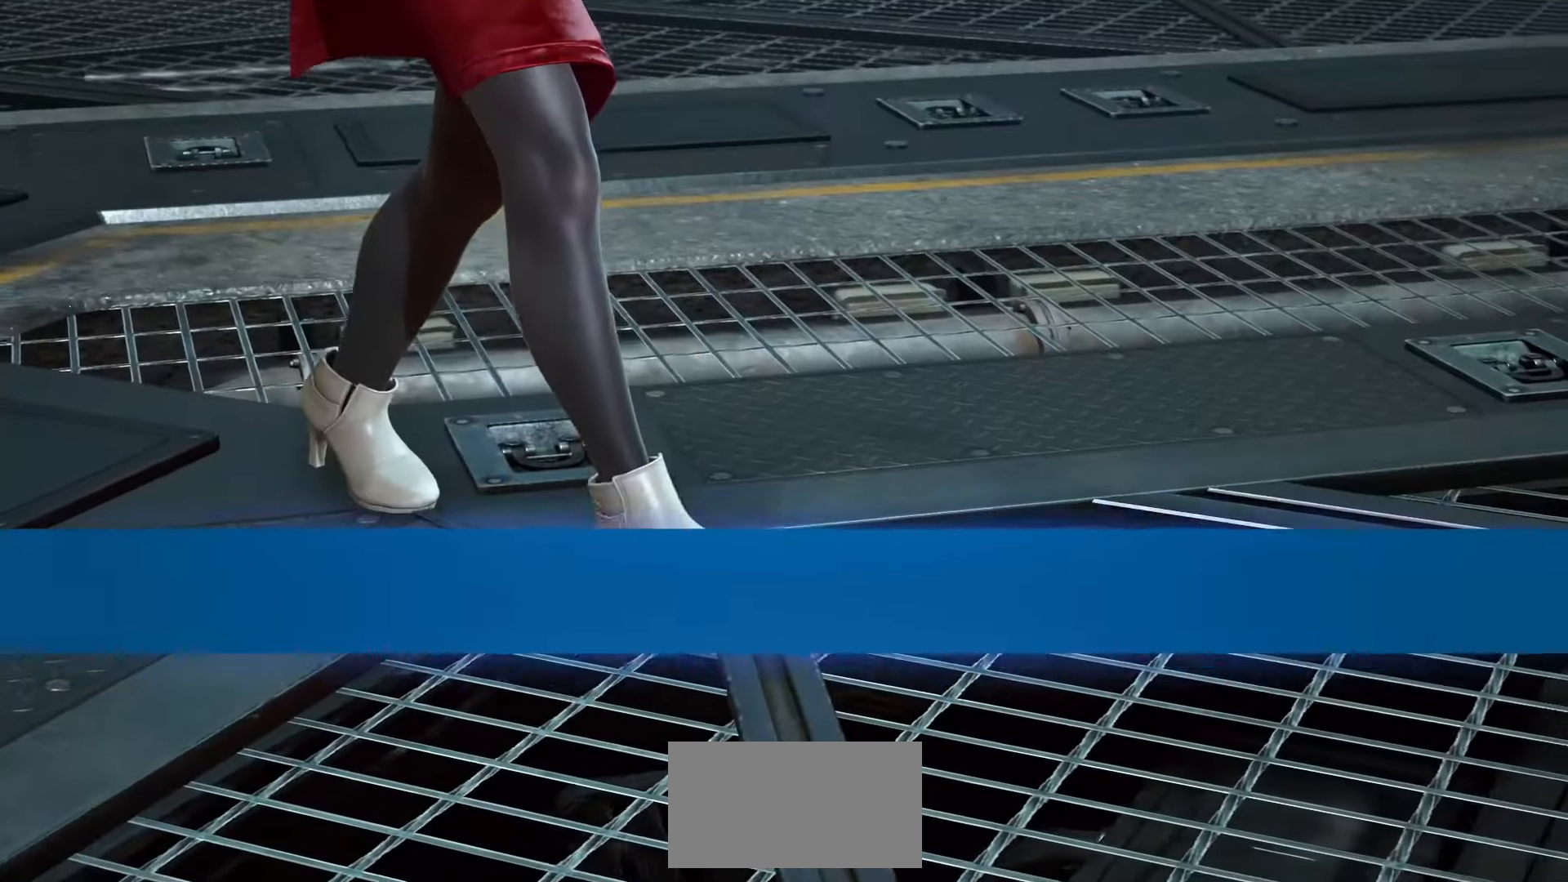
{"buttons": [], "left_stick": "center", "events": [[33, "START", "down"], [83, "START", "up"], [133, "START", "down"], [183, "START", "up"], [216, "START", "down"], [266, "START", "up"], [316, "START", "down"], [383, "START", "up"], [416, "START", "down"], [466, "START", "up"]]}
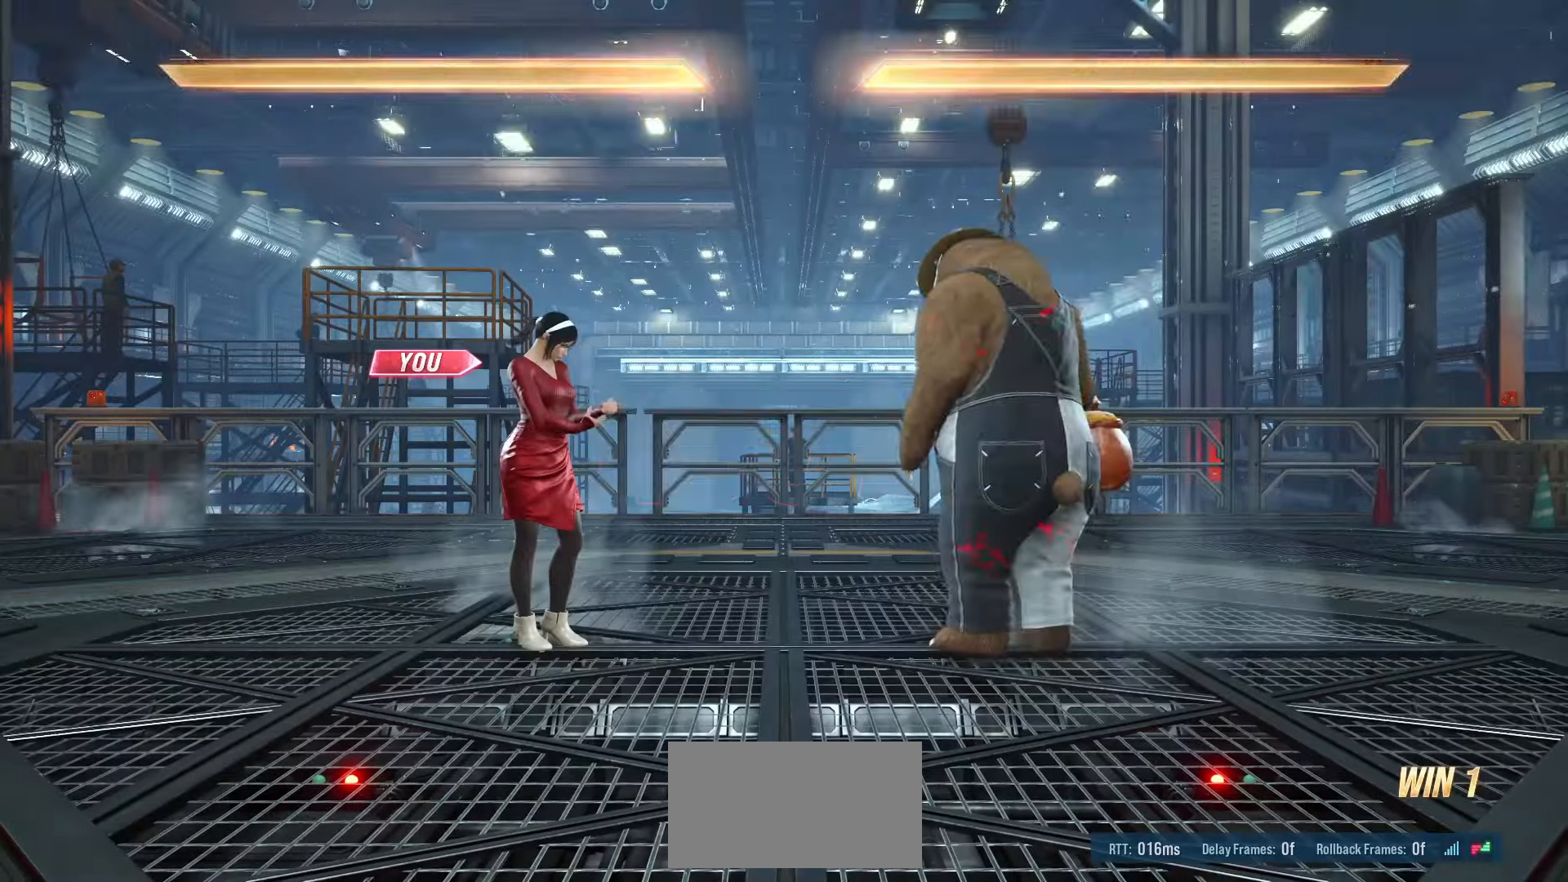
{"buttons": ["START"], "left_stick": "center", "events": [[16, "START", "down"], [66, "START", "up"], [116, "START", "down"], [166, "START", "up"], [200, "START", "down"], [266, "START", "up"], [300, "START", "down"], [366, "START", "up"], [400, "START", "down"], [450, "START", "up"], [500, "START", "down"]]}
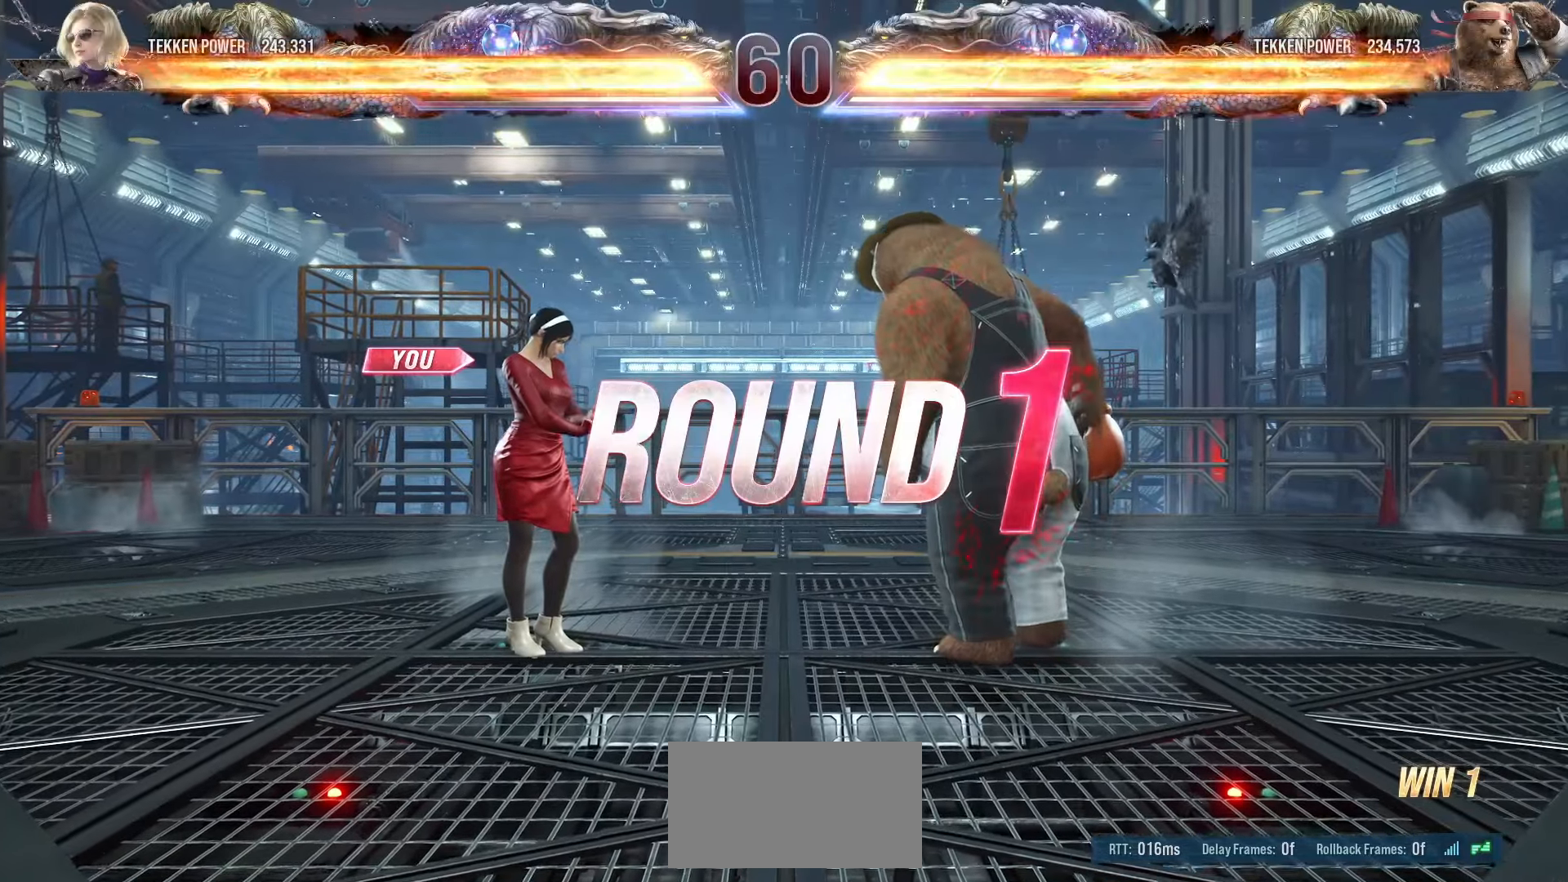
{"buttons": ["START"], "left_stick": "center", "events": [[50, "START", "up"], [100, "START", "down"], [150, "START", "up"], [200, "START", "down"], [250, "START", "up"], [300, "START", "down"], [333, "START", "up"], [400, "START", "down"], [450, "START", "up"], [483, "START", "down"]]}
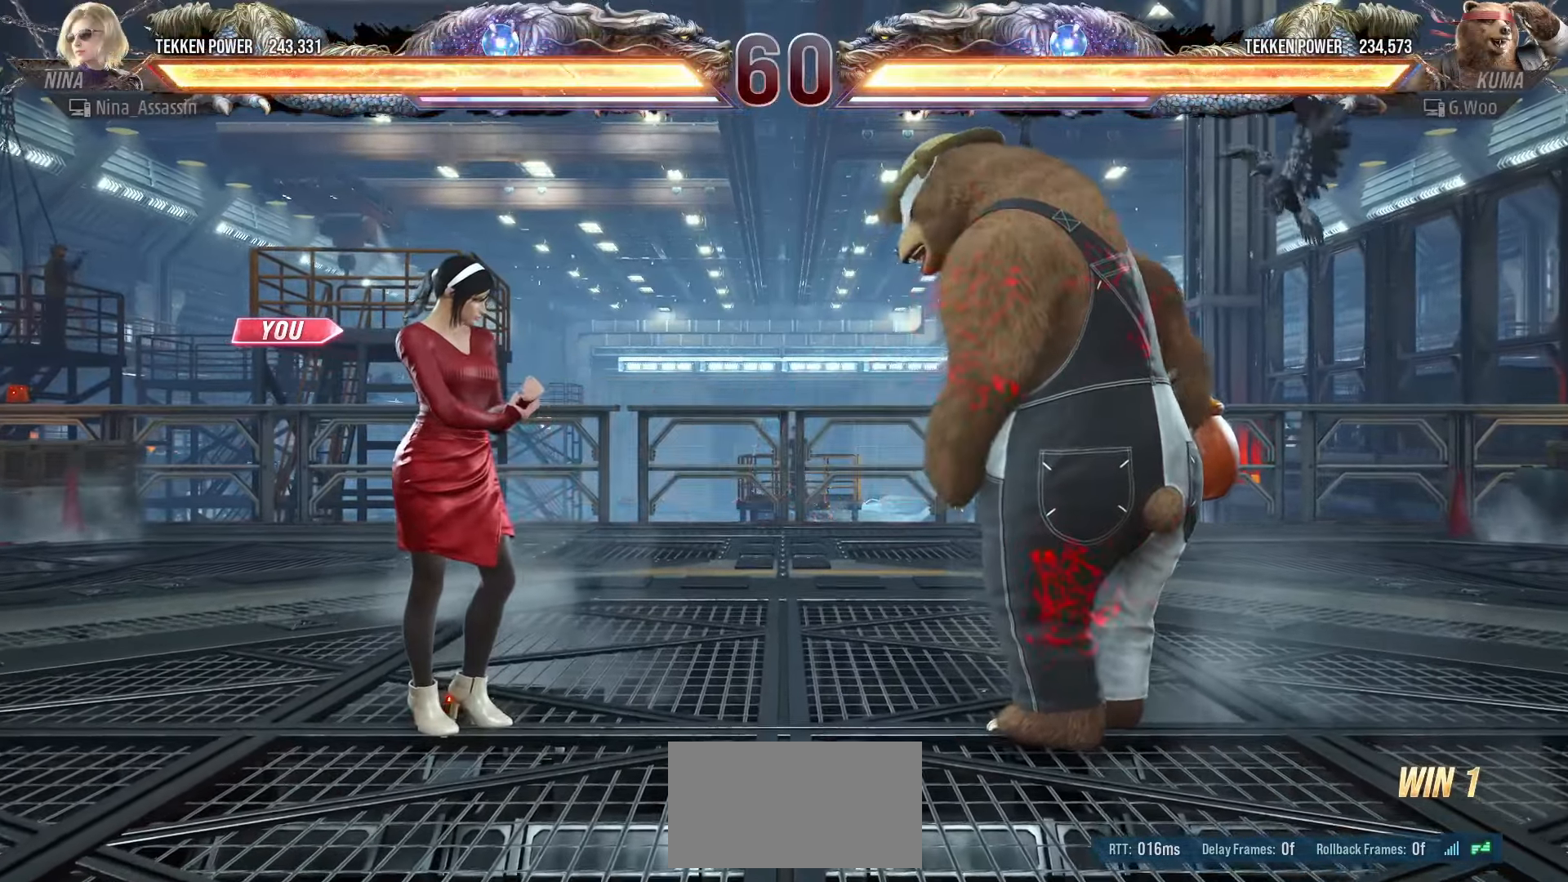
{"buttons": ["START"], "left_stick": "center", "events": [[33, "START", "up"], [83, "START", "down"], [133, "START", "up"], [183, "START", "down"], [233, "START", "up"], [283, "START", "down"], [333, "START", "up"], [383, "START", "down"], [416, "START", "up"], [466, "START", "down"]]}
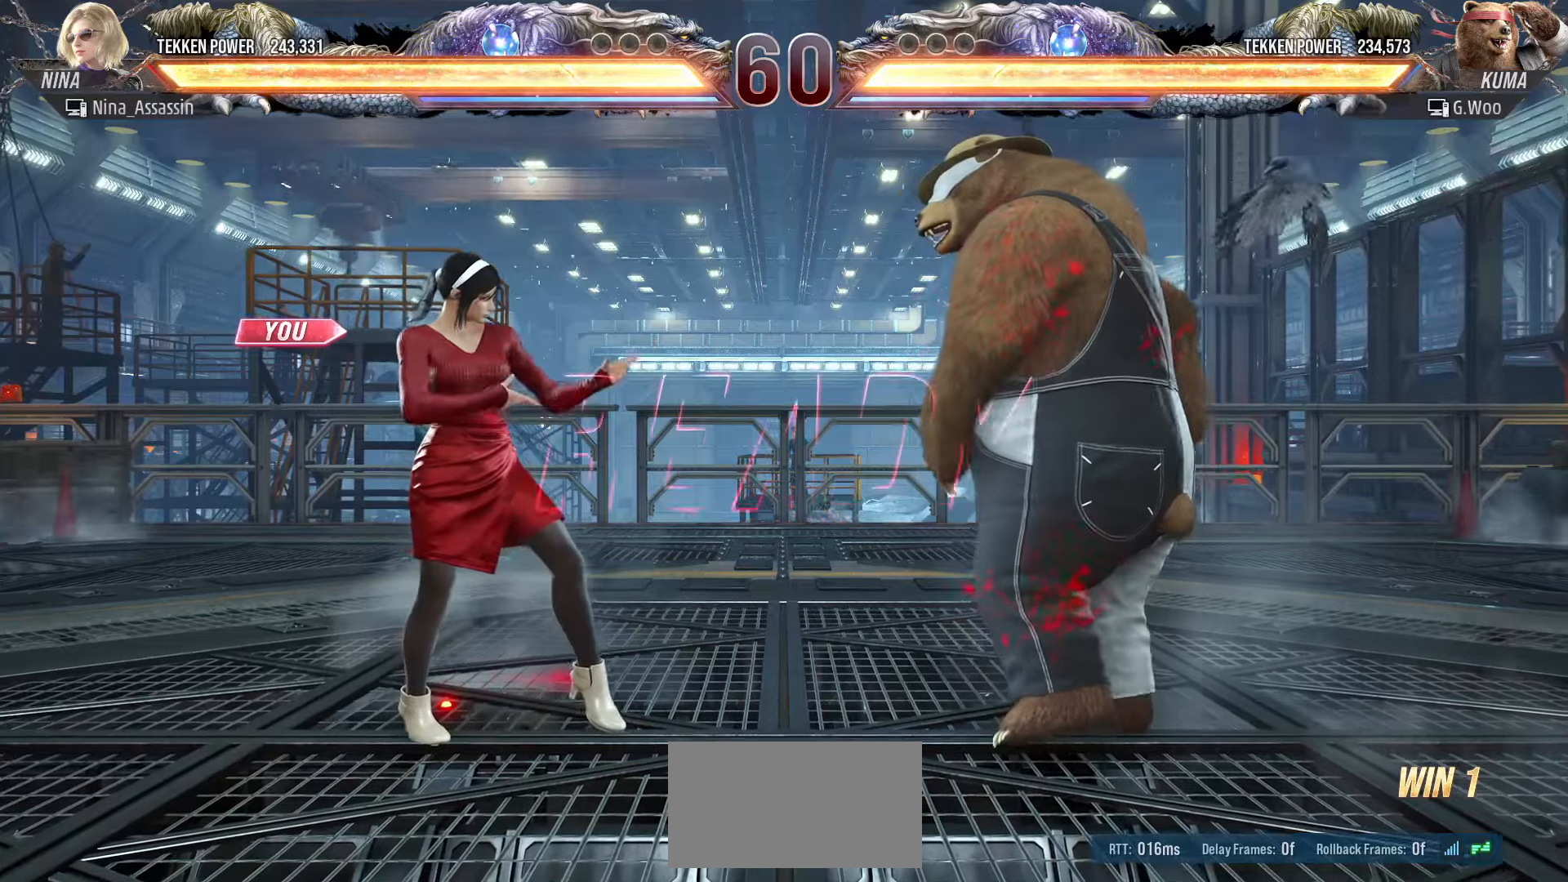
{"buttons": [], "left_stick": "center", "events": [[16, "START", "up"], [66, "START", "down"], [116, "START", "up"], [150, "START", "down"], [200, "START", "up"], [233, "START", "down"], [283, "START", "up"], [333, "START", "down"], [383, "START", "up"], [416, "START", "down"], [450, "START", "up"]]}
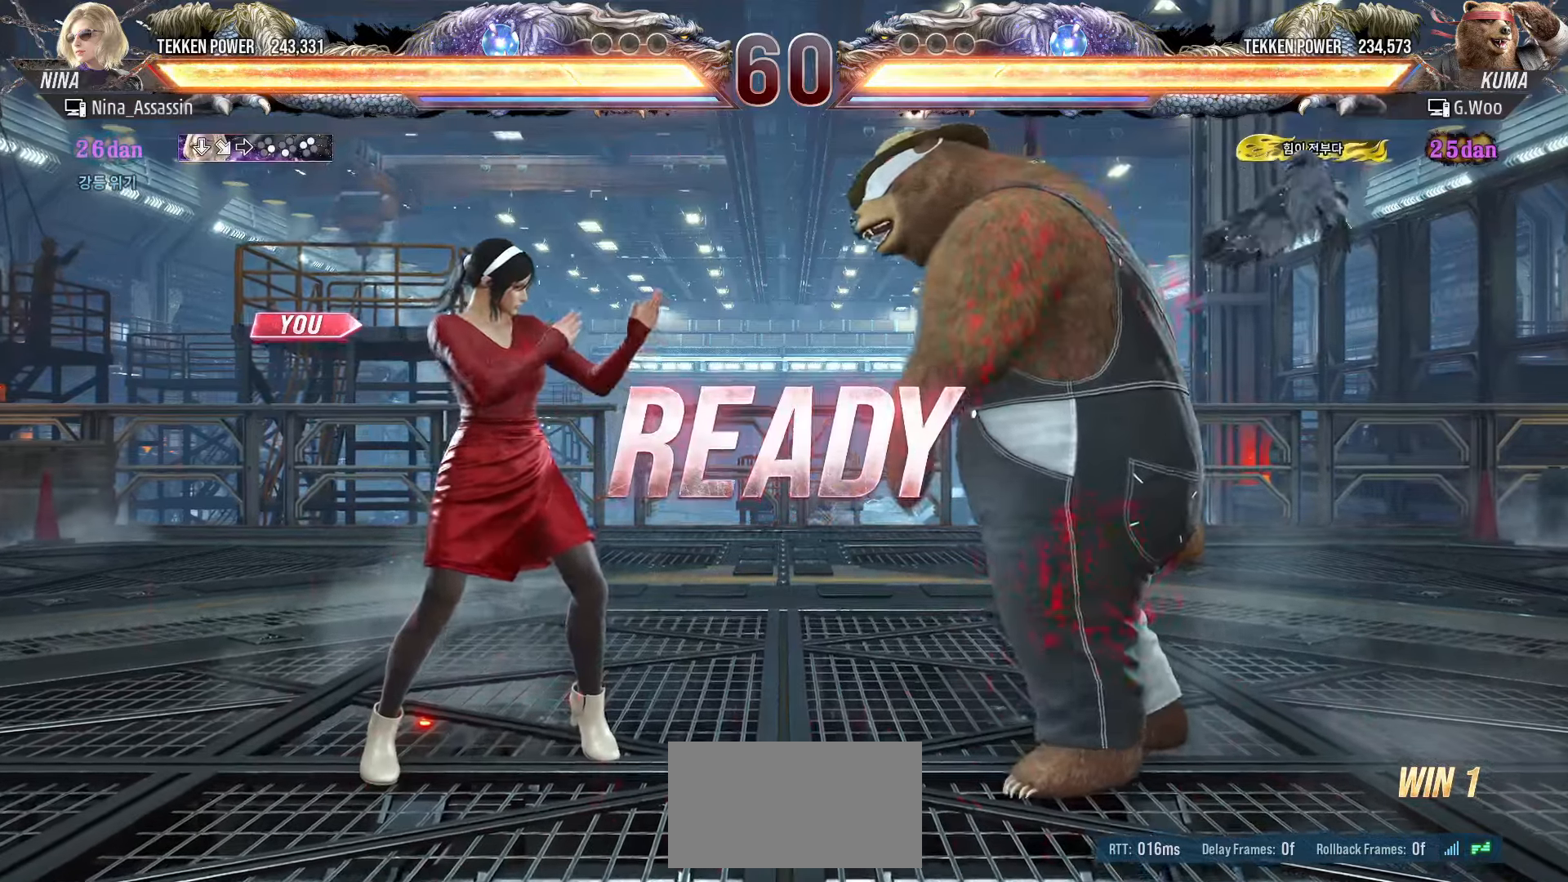
{"buttons": [], "left_stick": "center", "events": []}
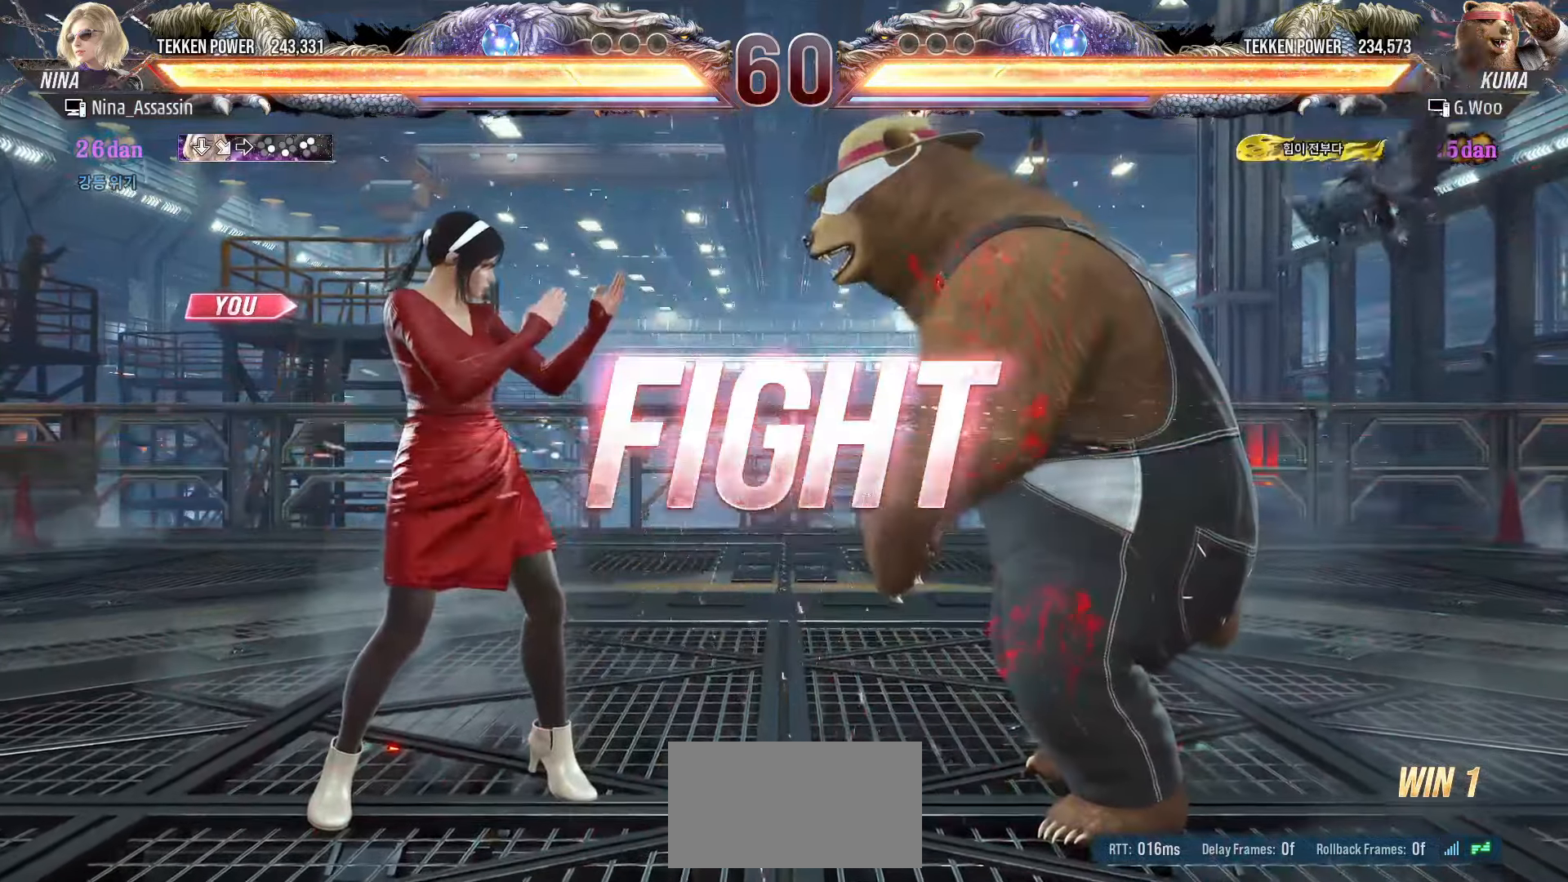
{"buttons": [], "left_stick": "center", "events": [[100, "left_stick", "down"], [166, "CROSS", "down"], [250, "CIRCLE", "down"], [250, "CROSS", "up"], [250, "left_stick", "center"], [316, "CIRCLE", "up"], [416, "CROSS", "down"], [483, "CROSS", "up"]]}
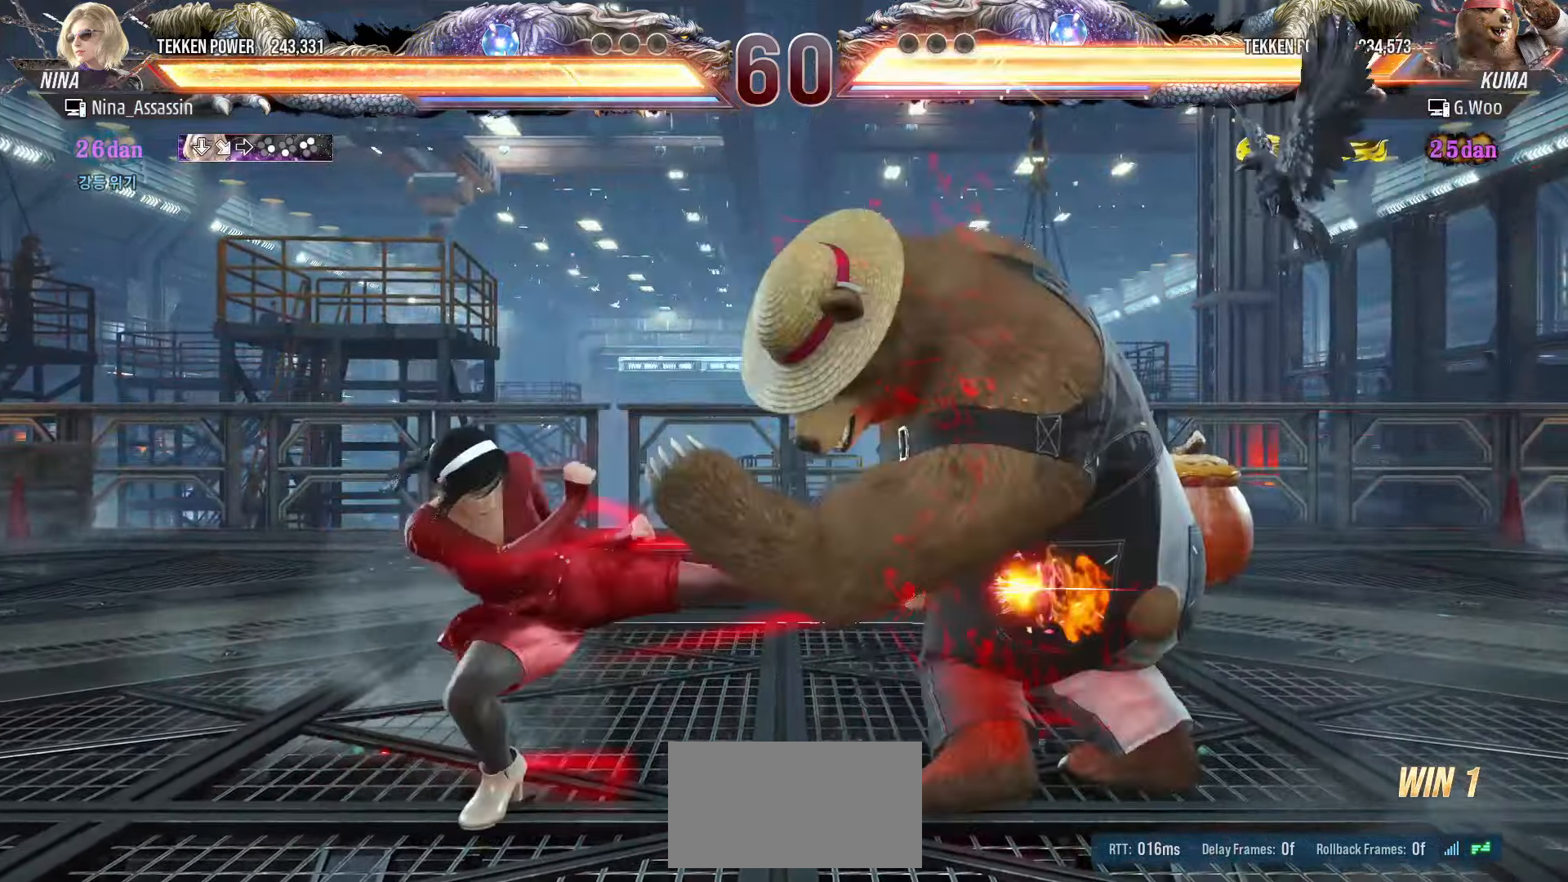
{"buttons": [], "left_stick": "center", "events": [[50, "CROSS", "down"], [116, "CROSS", "up"], [183, "CROSS", "down"], [250, "CROSS", "up"], [316, "CROSS", "down"], [366, "CROSS", "up"], [433, "CROSS", "down"], [500, "CROSS", "up"]]}
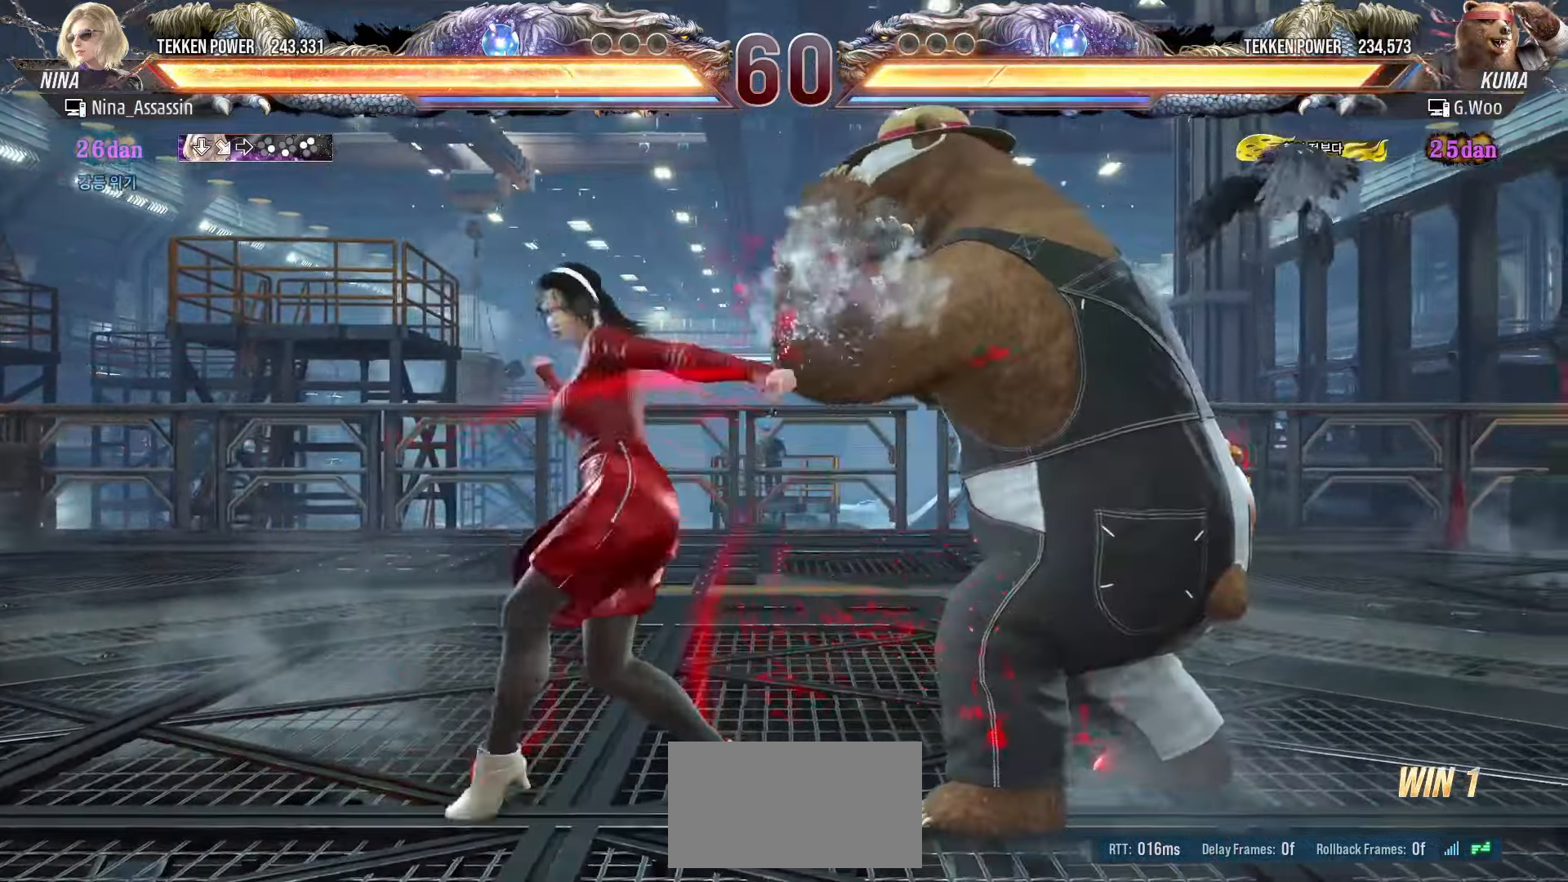
{"buttons": [], "left_stick": "left", "events": [[100, "left_stick", "left"]]}
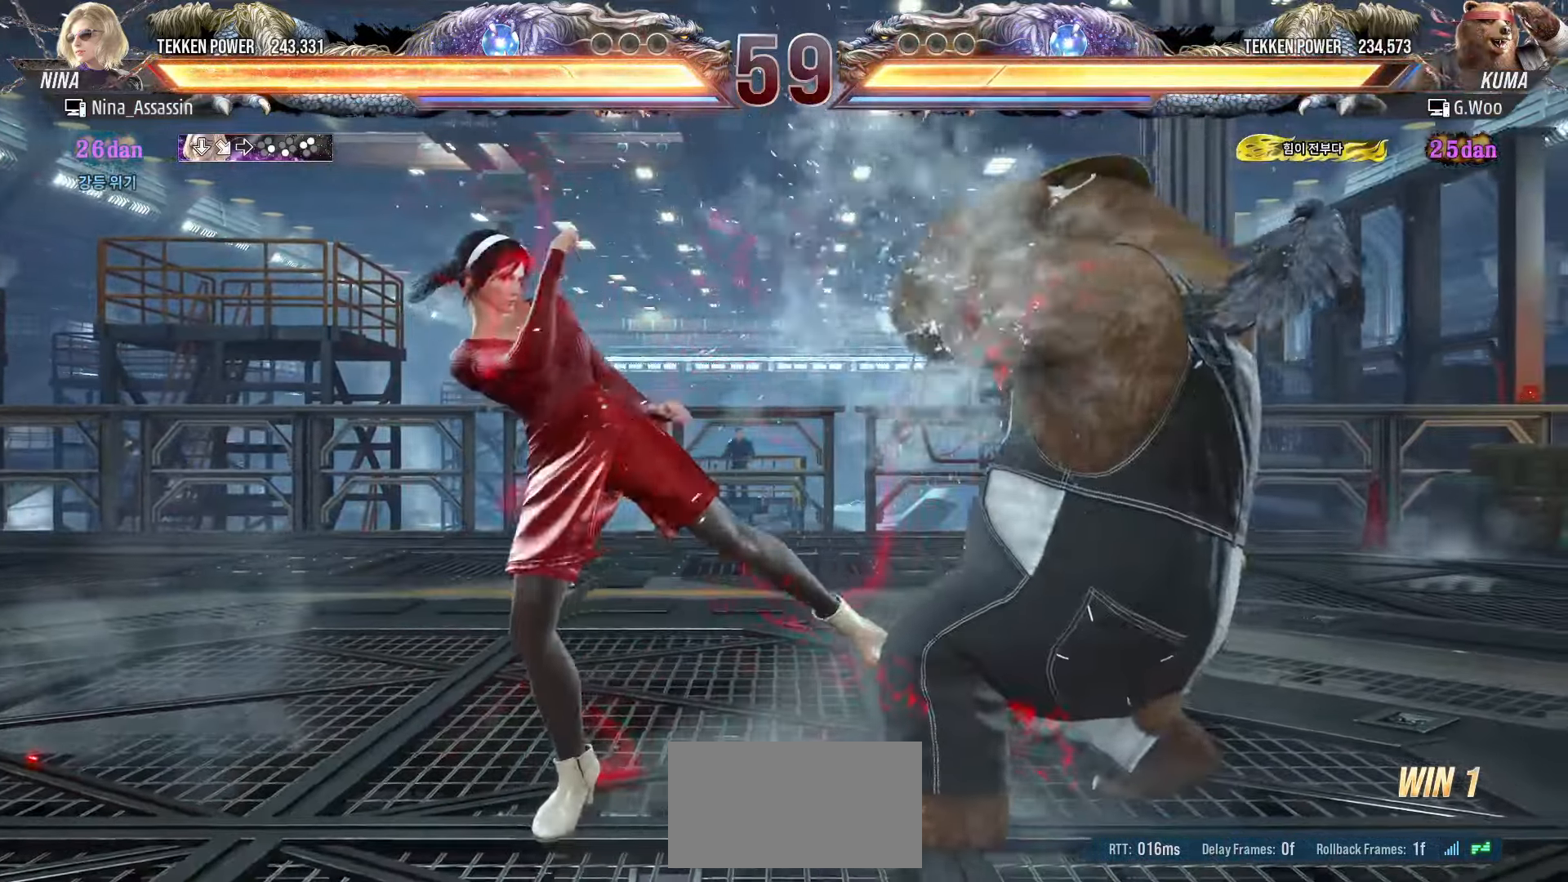
{"buttons": [], "left_stick": "left", "events": [[100, "left_stick", "down"], [166, "left_stick", "center"], [316, "left_stick", "left"]]}
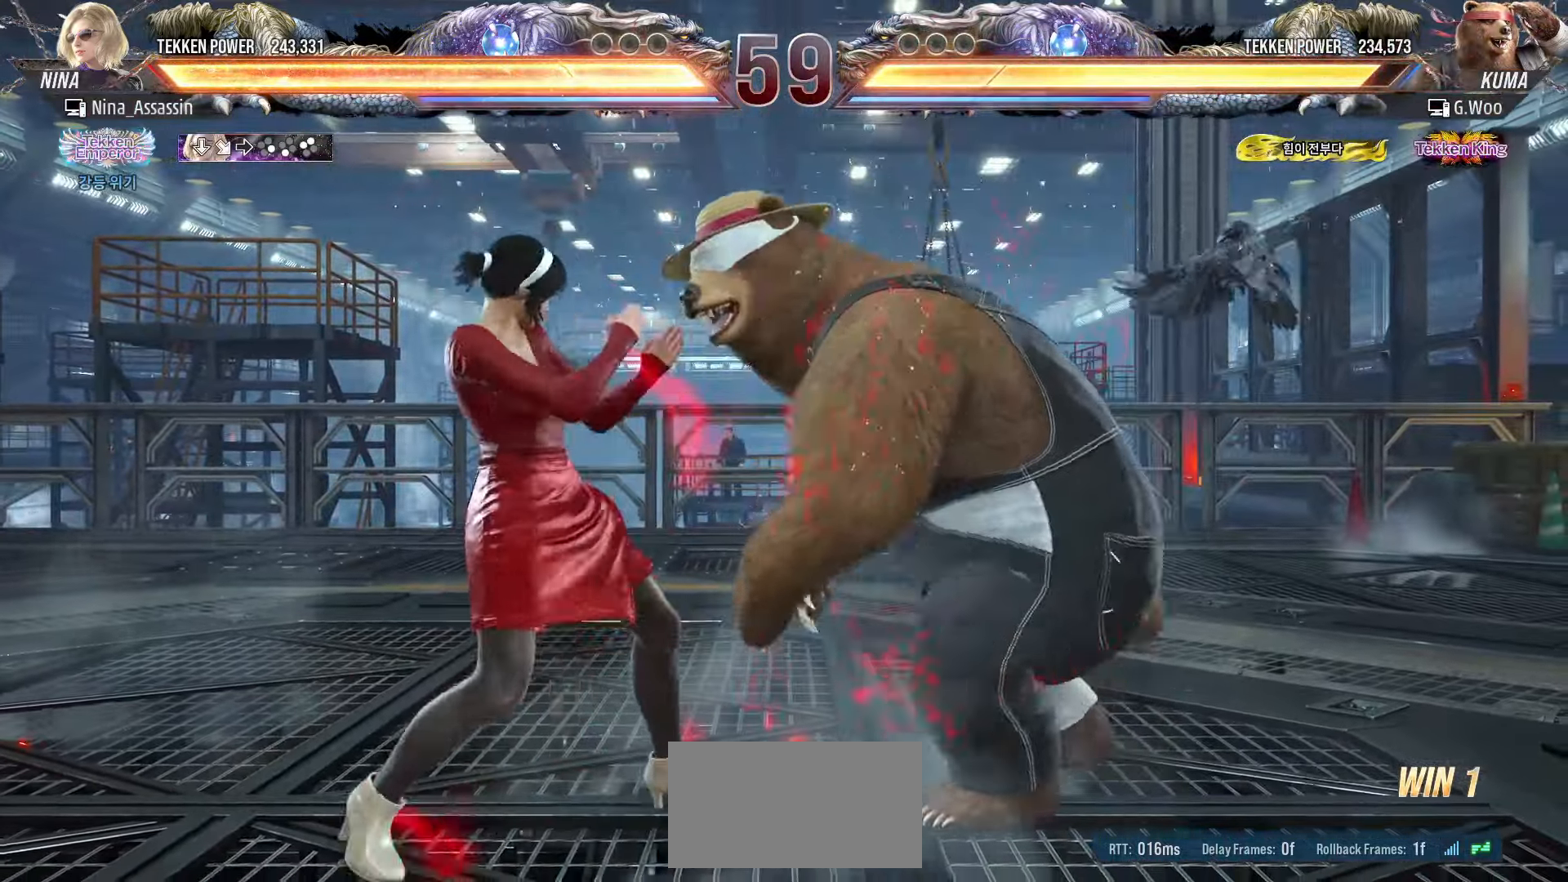
{"buttons": [], "left_stick": "left", "events": [[83, "left_stick", "down-left"], [216, "left_stick", "center"], [266, "left_stick", "left"]]}
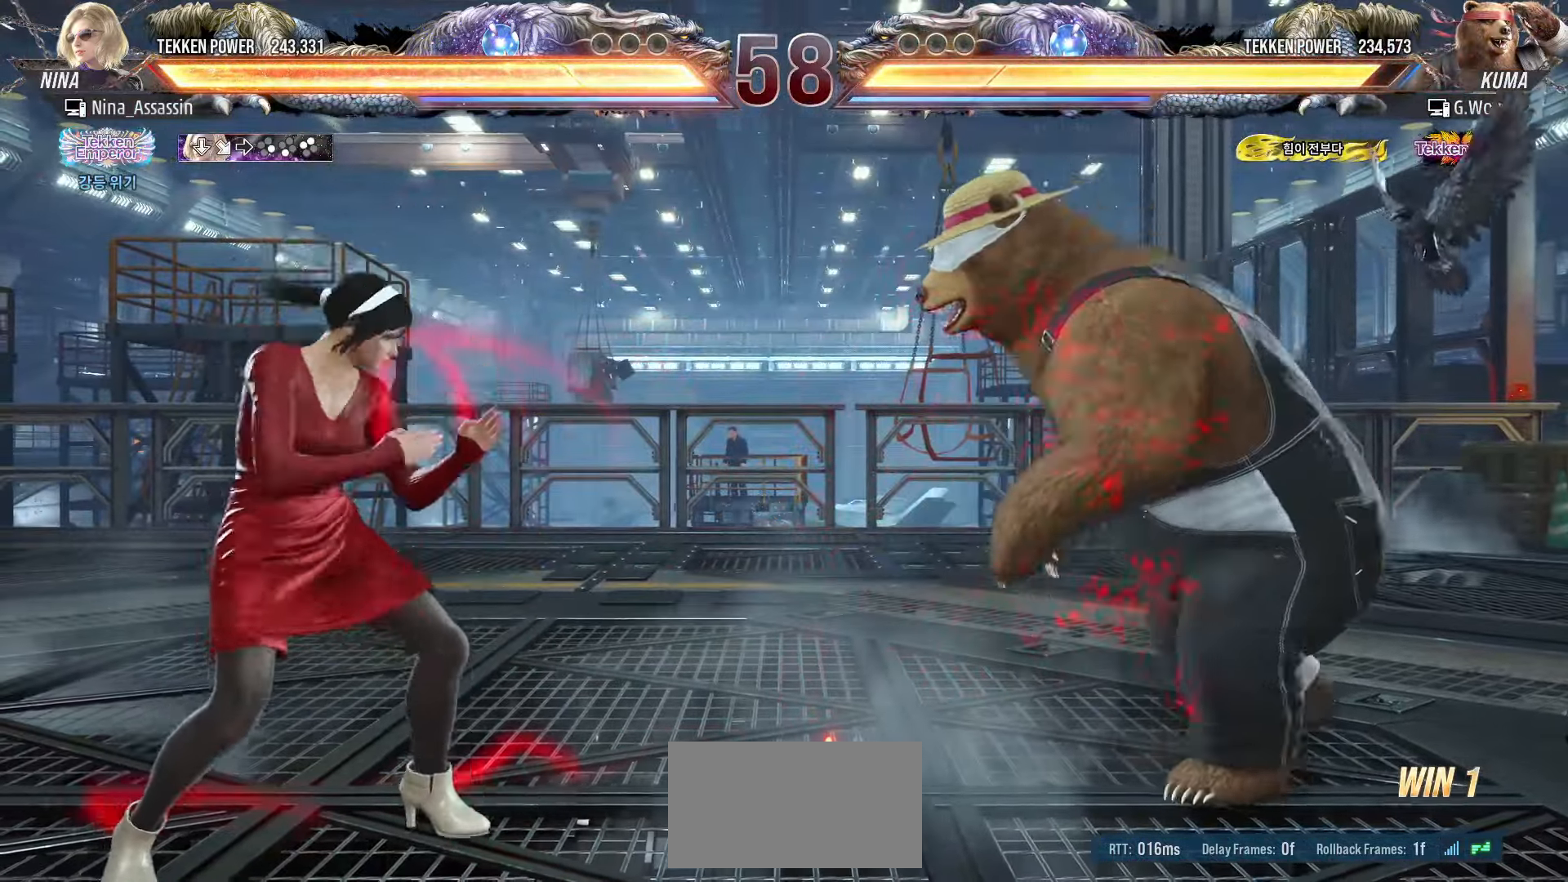
{"buttons": [], "left_stick": "left", "events": [[33, "left_stick", "center"], [83, "left_stick", "left"], [200, "left_stick", "center"], [350, "left_stick", "left"]]}
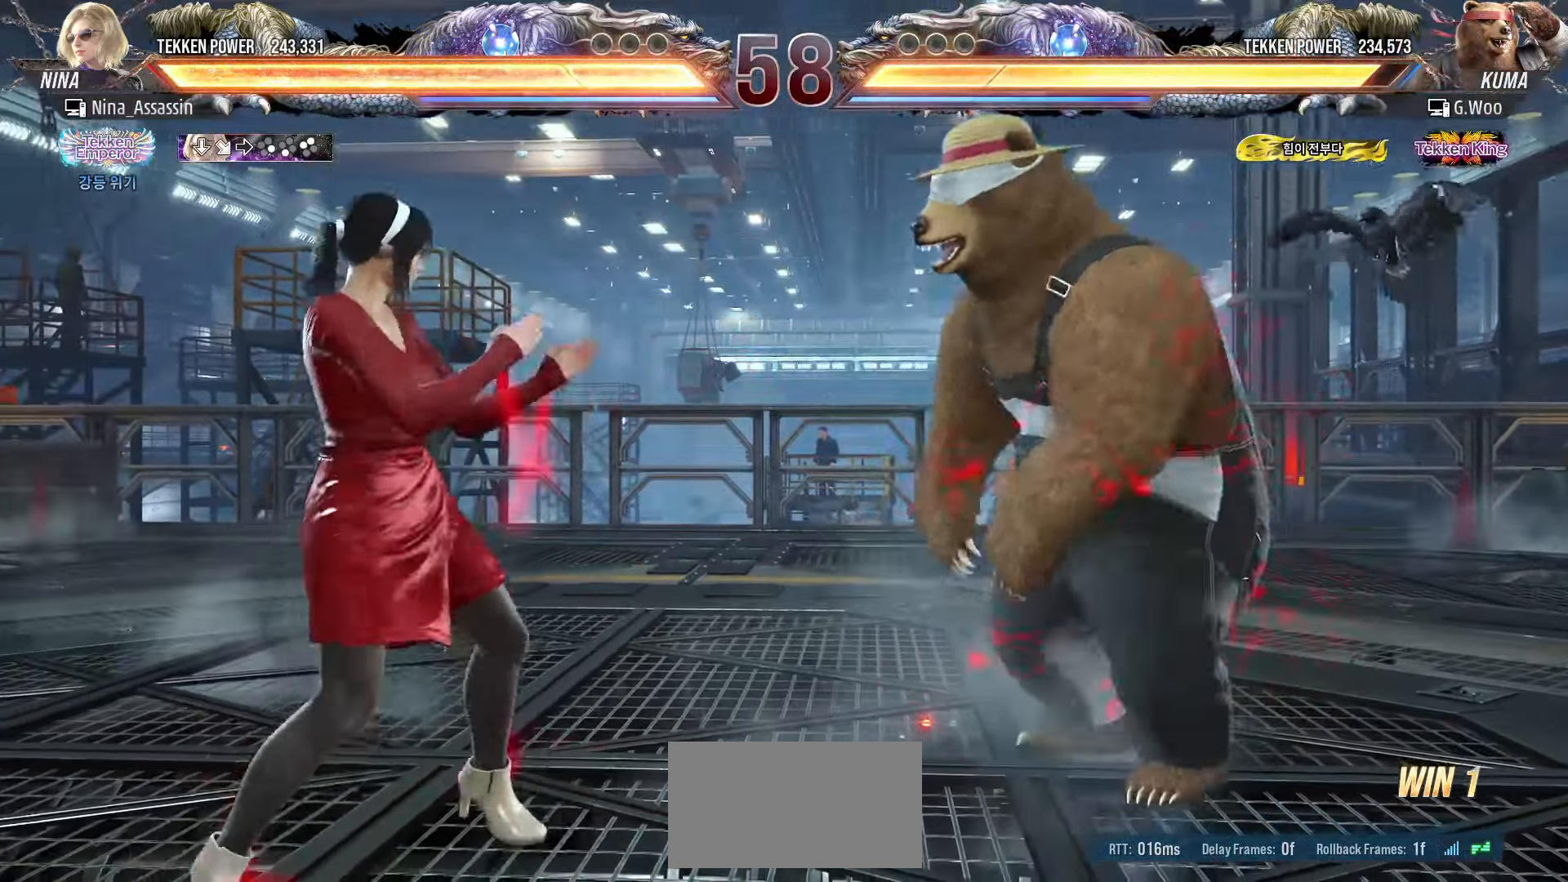
{"buttons": [], "left_stick": "left", "events": []}
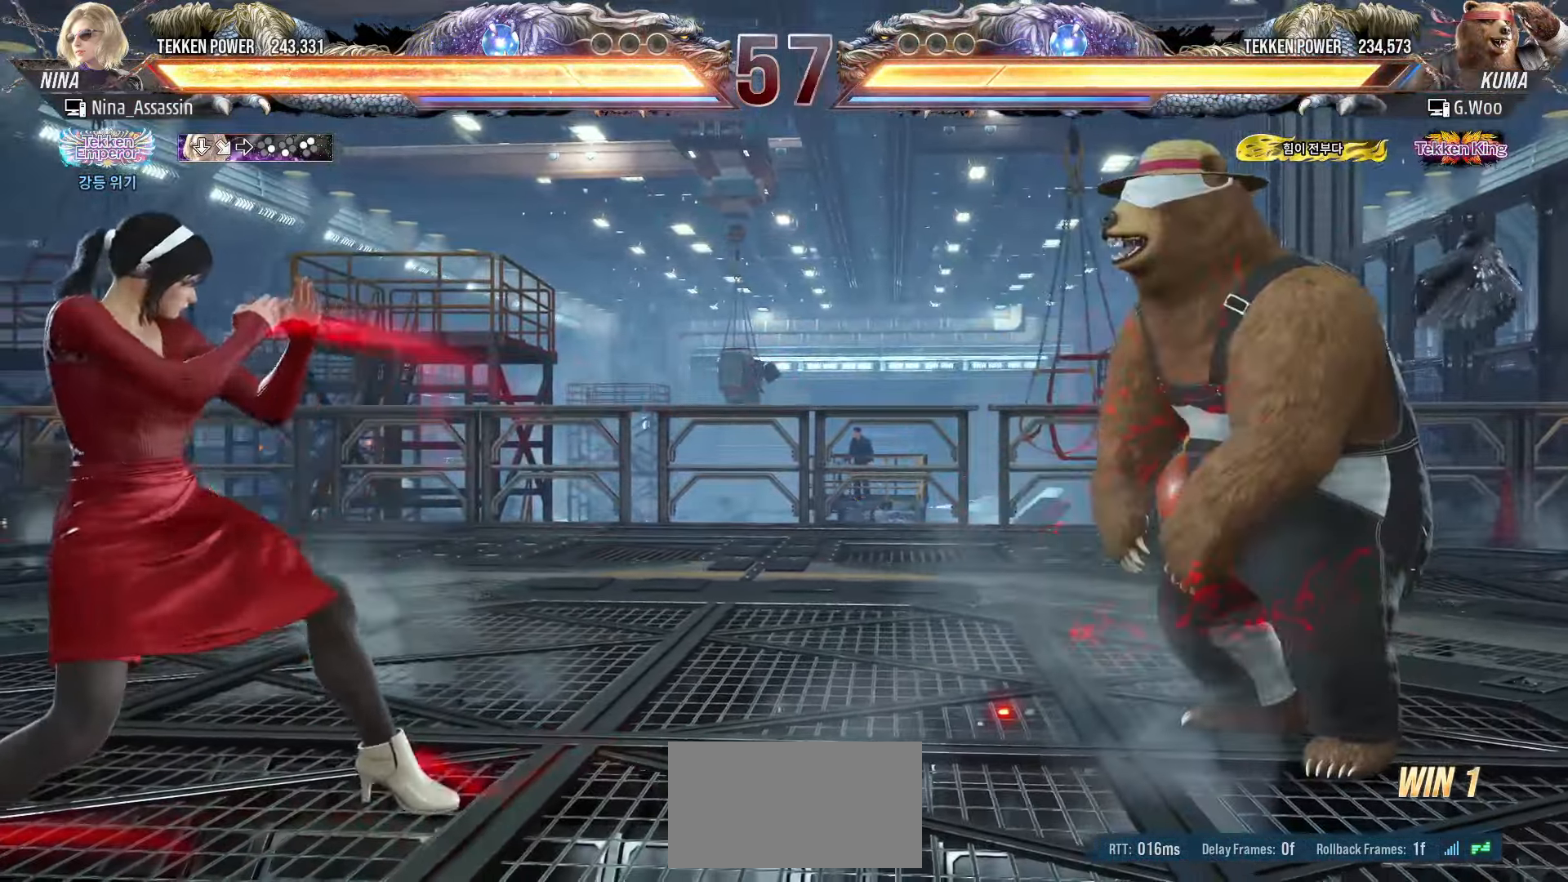
{"buttons": [], "left_stick": "center", "events": [[100, "left_stick", "center"], [150, "left_stick", "left"], [233, "left_stick", "down"], [283, "left_stick", "center"], [333, "left_stick", "down"], [416, "left_stick", "center"]]}